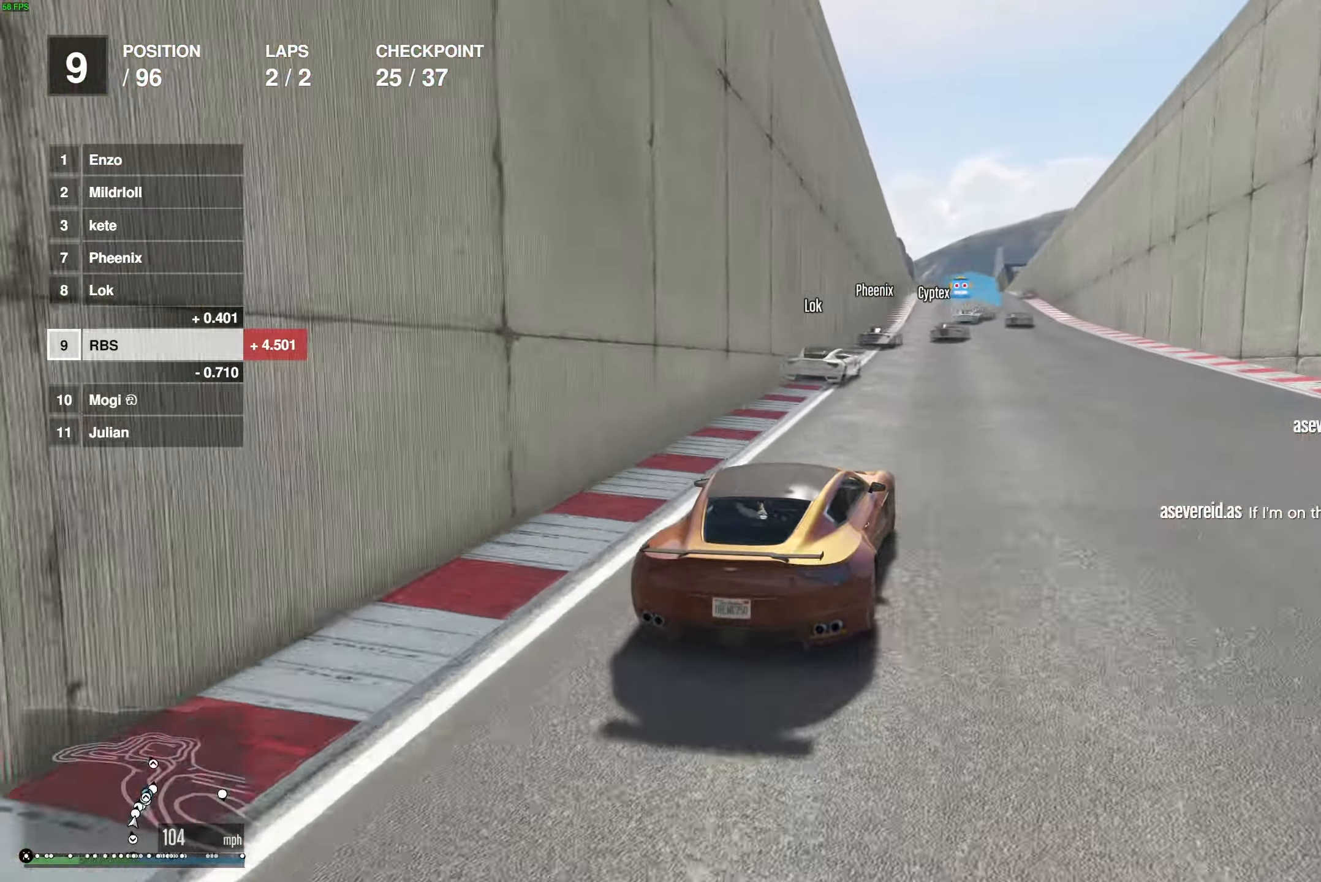
Gameplay with a controller (Xbox layout); each line is a JSON object with the inputs held at the frame after it. "events" lists button and stick changes between this image and that frame as [ms after this image, input, new state], when the widget could be followed in between.
{"buttons": ["R2"], "left_stick": "center", "right_stick": "center", "events": [[33, "left_stick", "right"], [133, "left_stick", "center"]]}
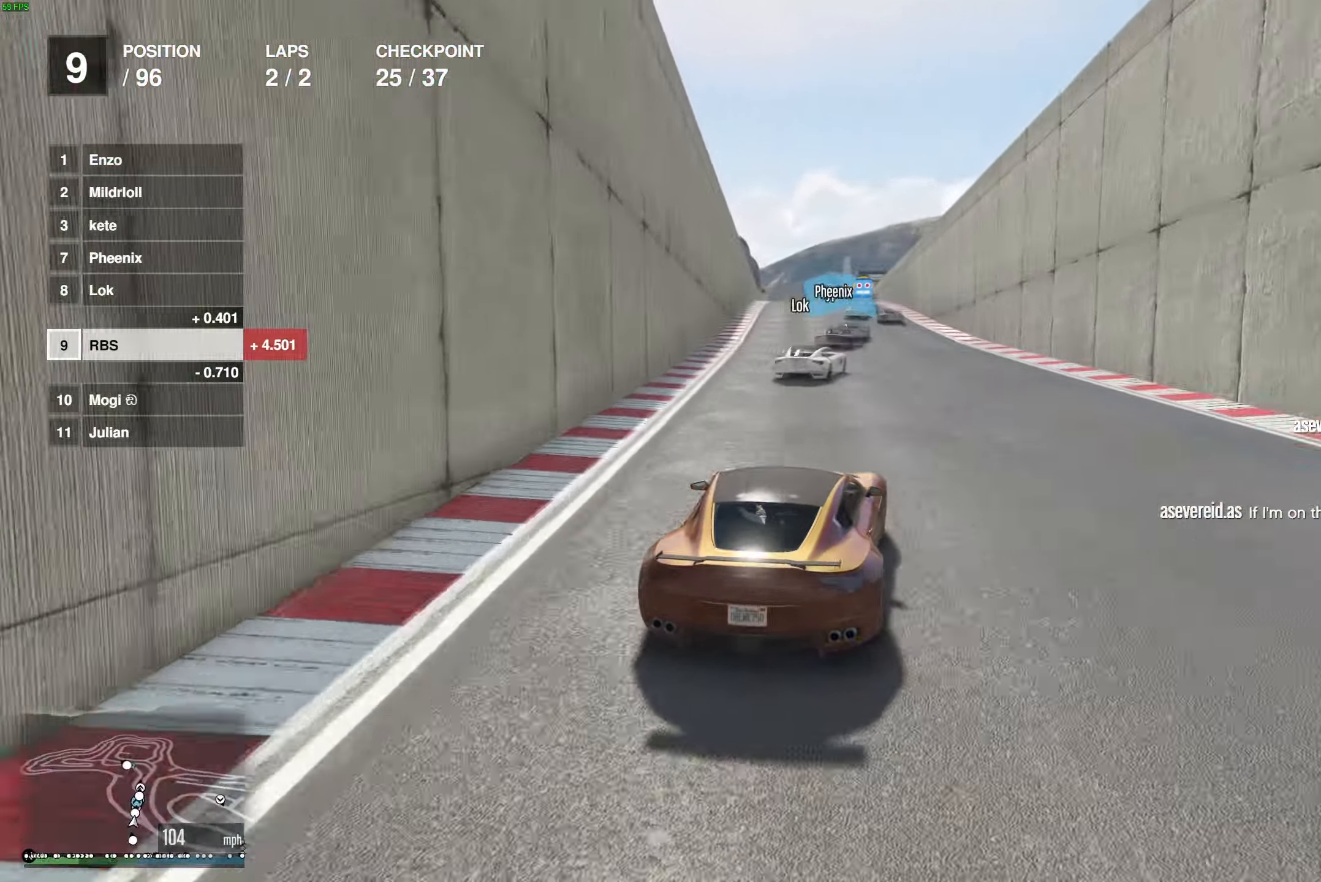
{"buttons": ["R2"], "left_stick": "center", "right_stick": "center", "events": []}
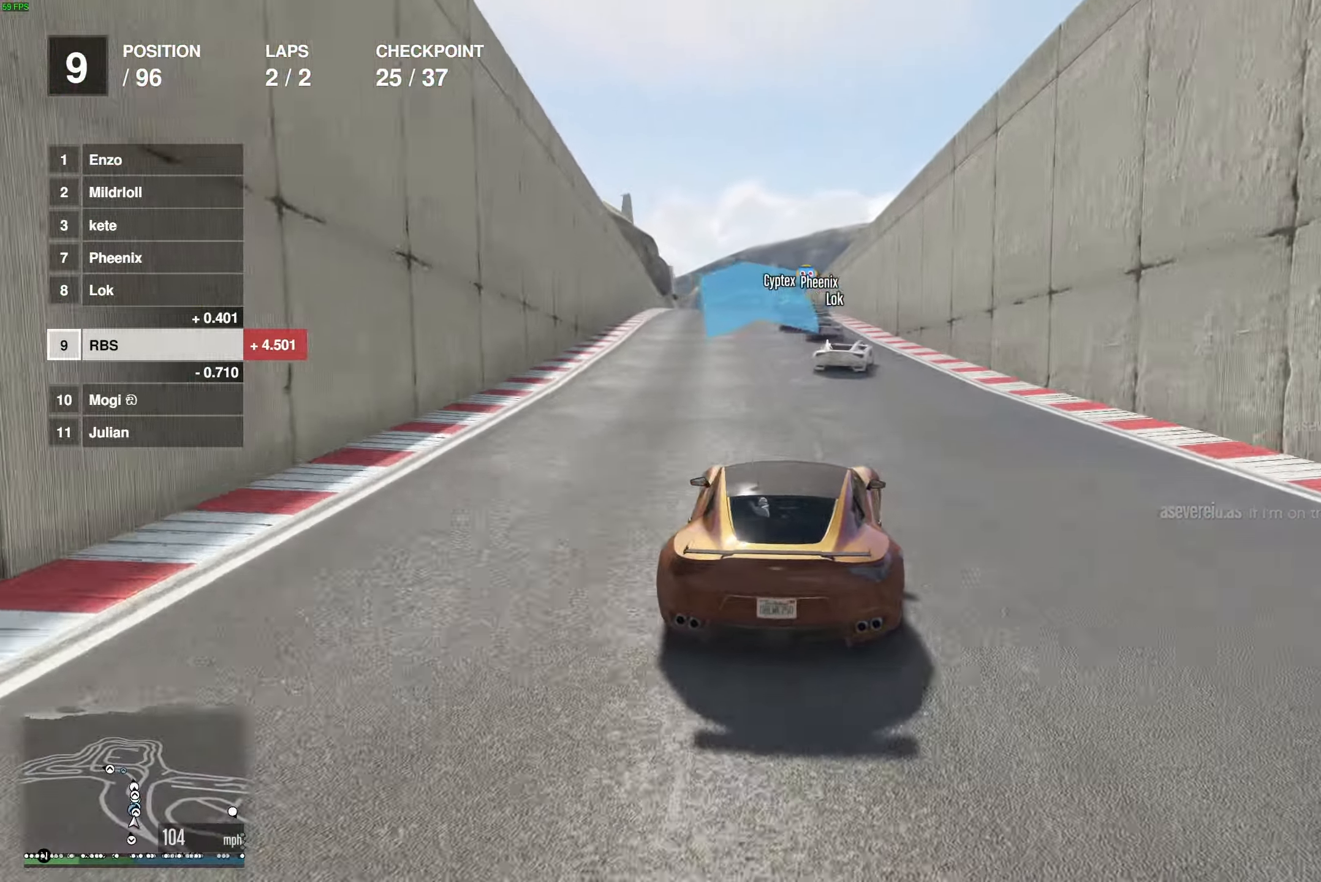
{"buttons": ["R2"], "left_stick": "center", "right_stick": "center", "events": []}
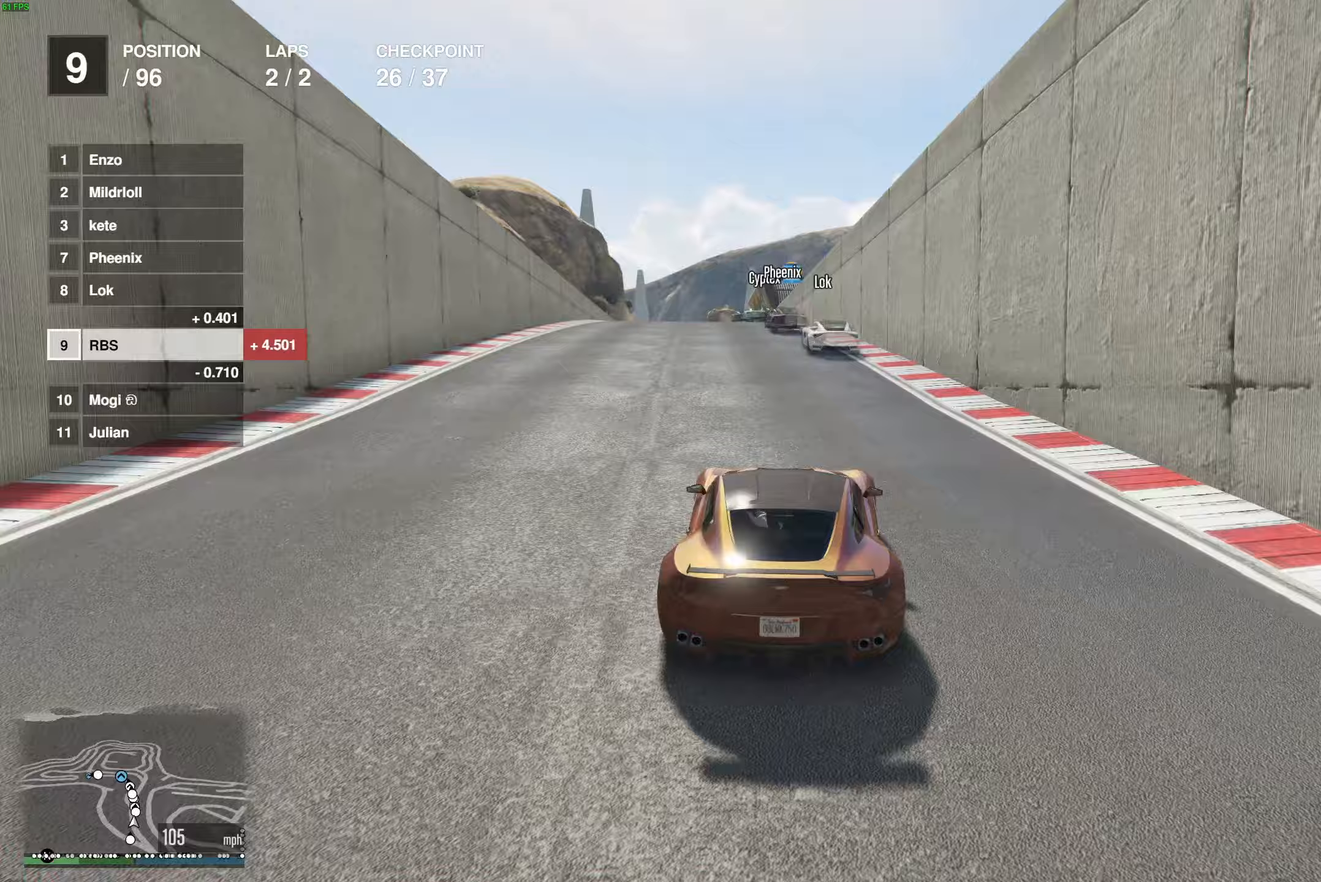
{"buttons": ["R2"], "left_stick": "center", "right_stick": "center", "events": [[350, "left_stick", "up-left"], [450, "left_stick", "center"]]}
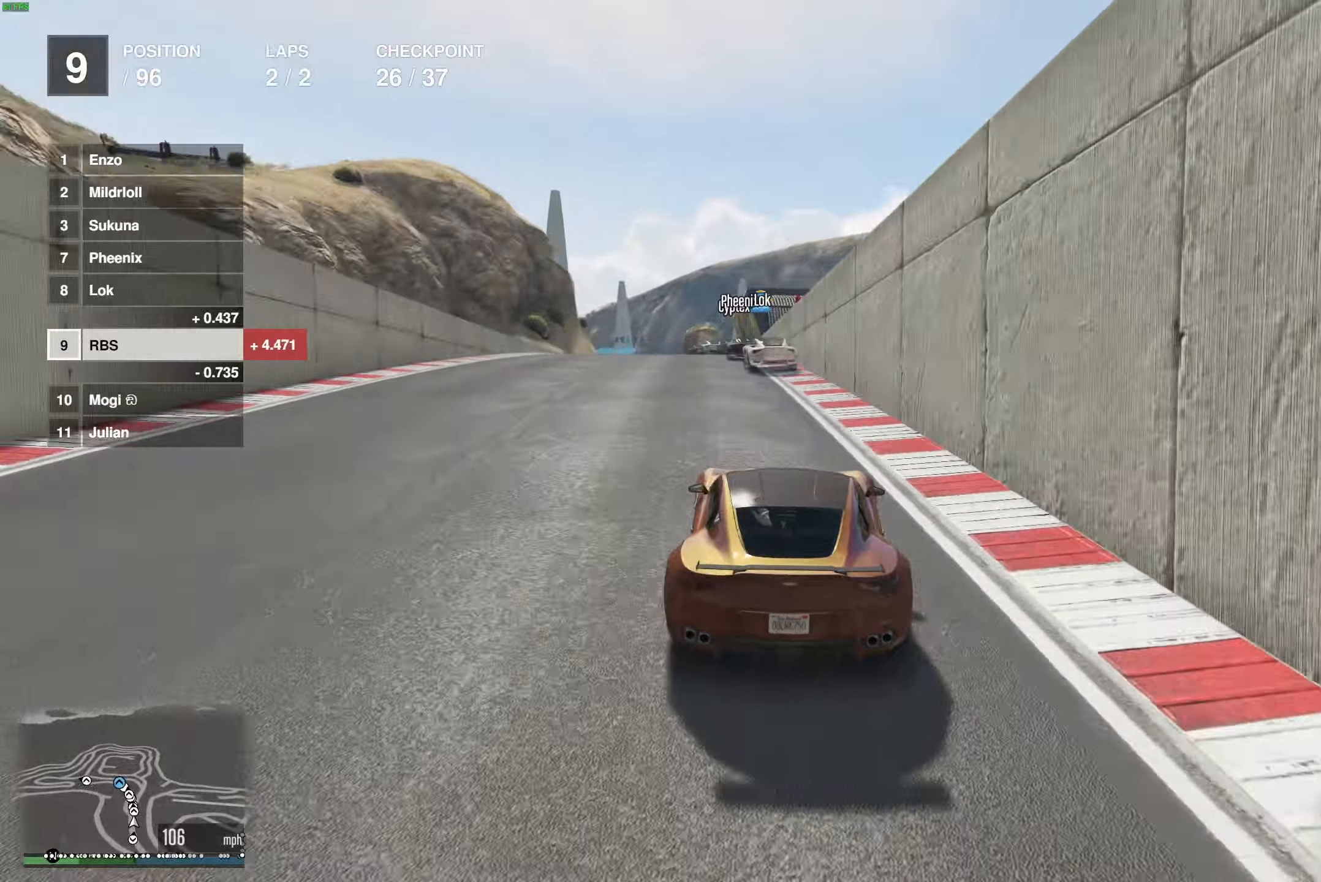
{"buttons": ["R2"], "left_stick": "center", "right_stick": "center", "events": [[67, "left_stick", "up-left"], [150, "left_stick", "center"], [217, "left_stick", "up-left"], [333, "left_stick", "center"]]}
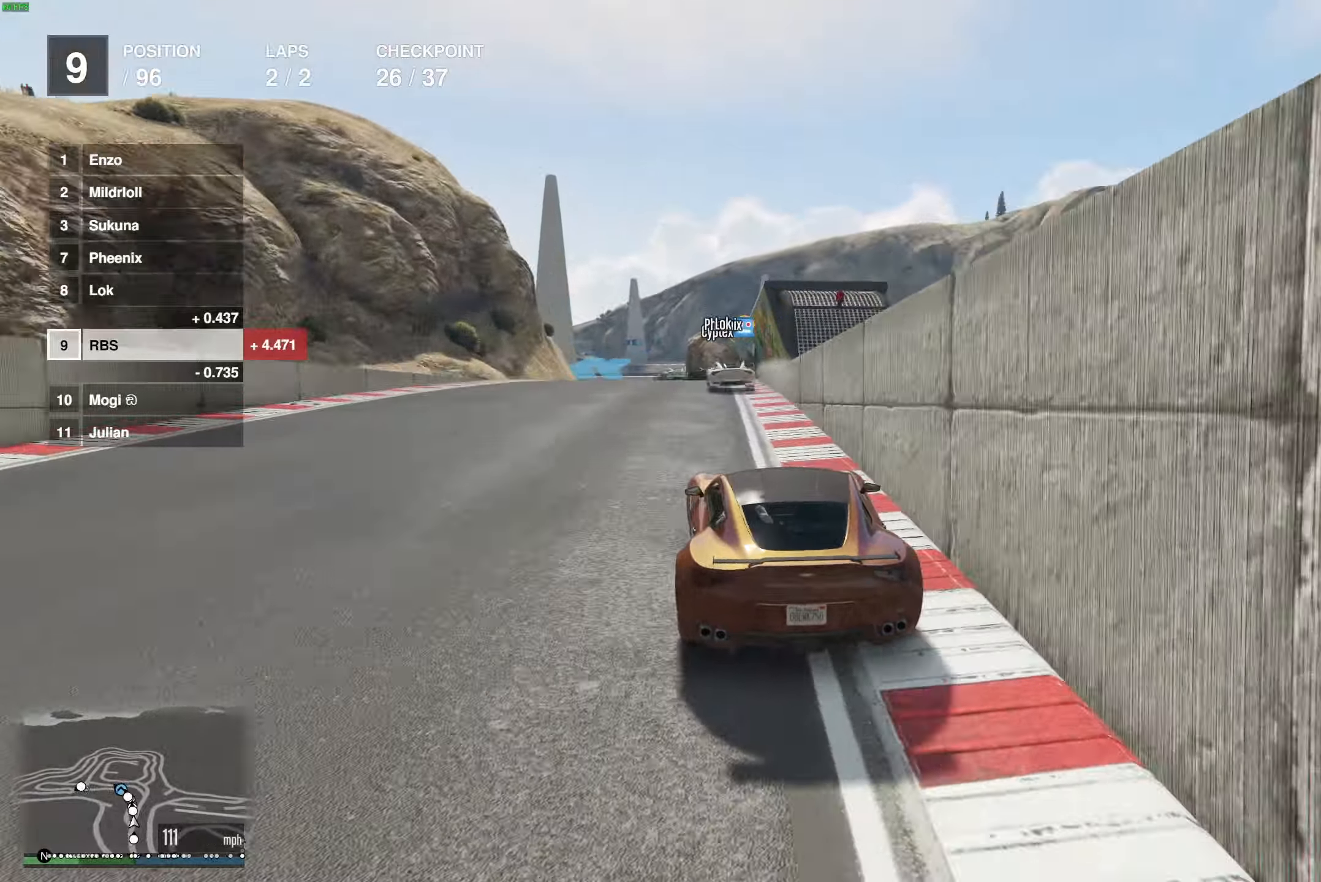
{"buttons": ["L2", "R2"], "left_stick": "up-left", "right_stick": "center", "events": [[150, "left_stick", "left"], [267, "left_stick", "center"], [417, "left_stick", "up-left"], [483, "L2", "down"]]}
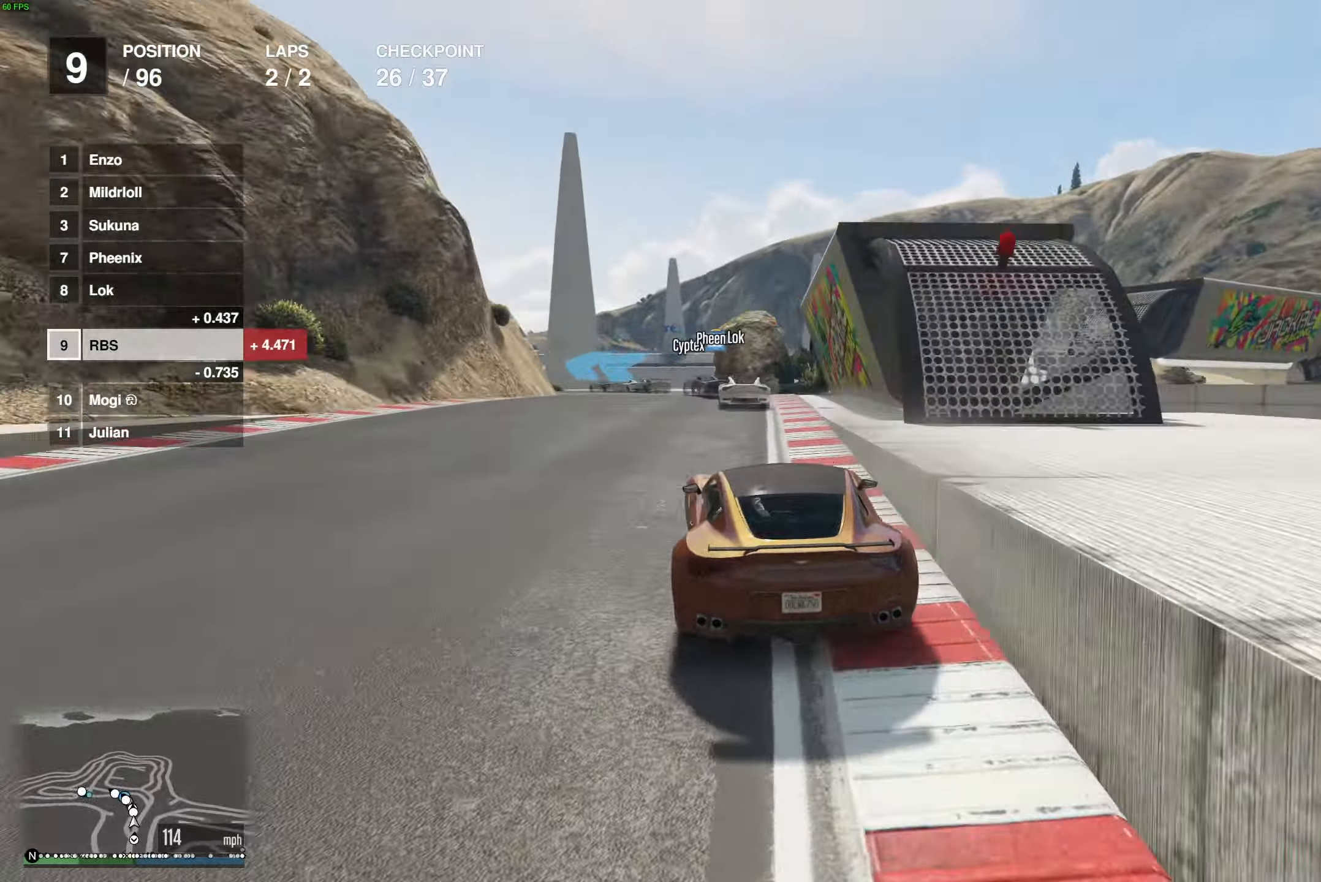
{"buttons": ["L2"], "left_stick": "left", "right_stick": "center", "events": [[17, "R2", "up"], [67, "left_stick", "center"], [133, "L2", "up"], [183, "left_stick", "up-left"], [217, "L2", "down"], [450, "left_stick", "left"]]}
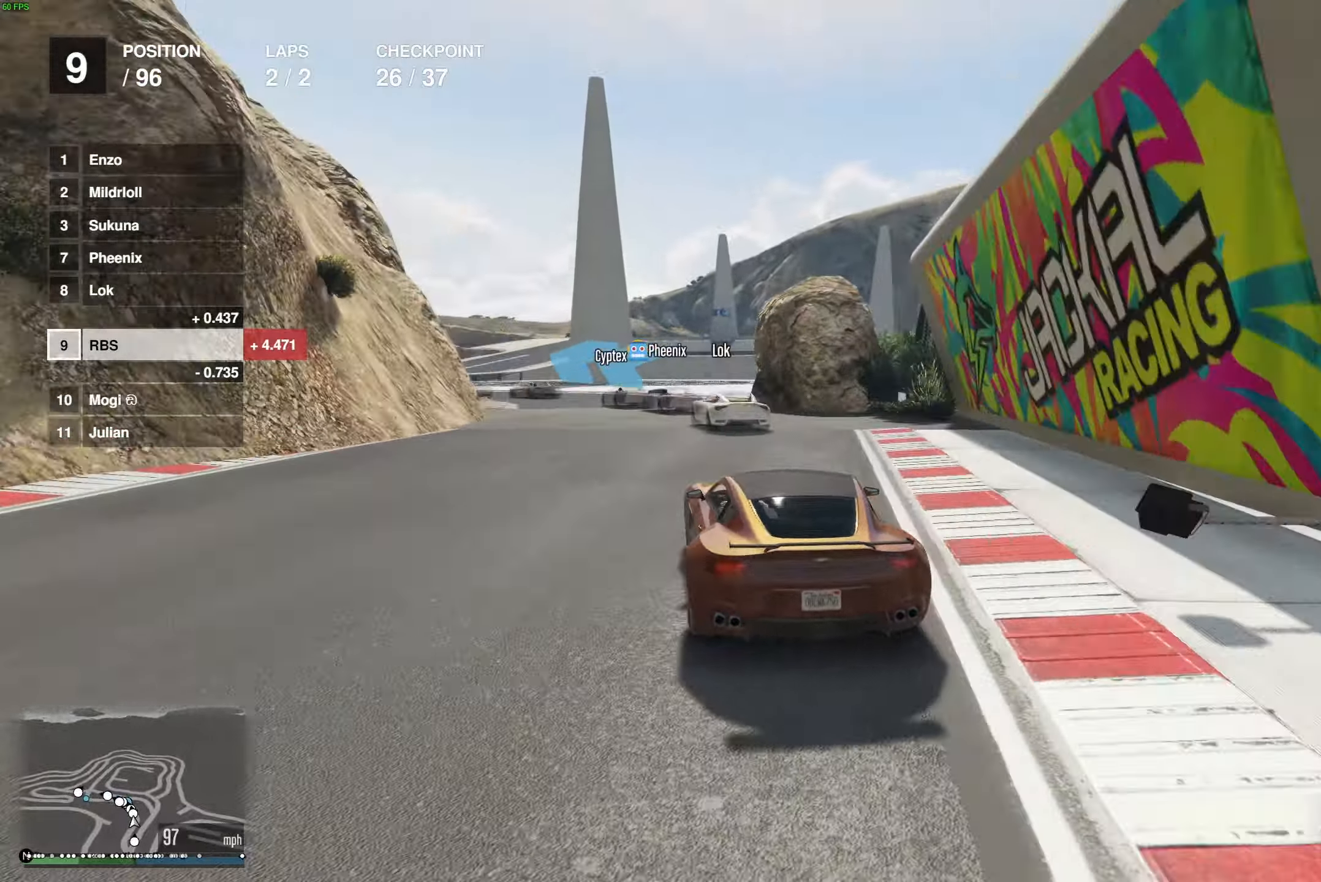
{"buttons": [], "left_stick": "left", "right_stick": "center", "events": [[100, "left_stick", "down"], [167, "left_stick", "left"], [367, "L2", "up"]]}
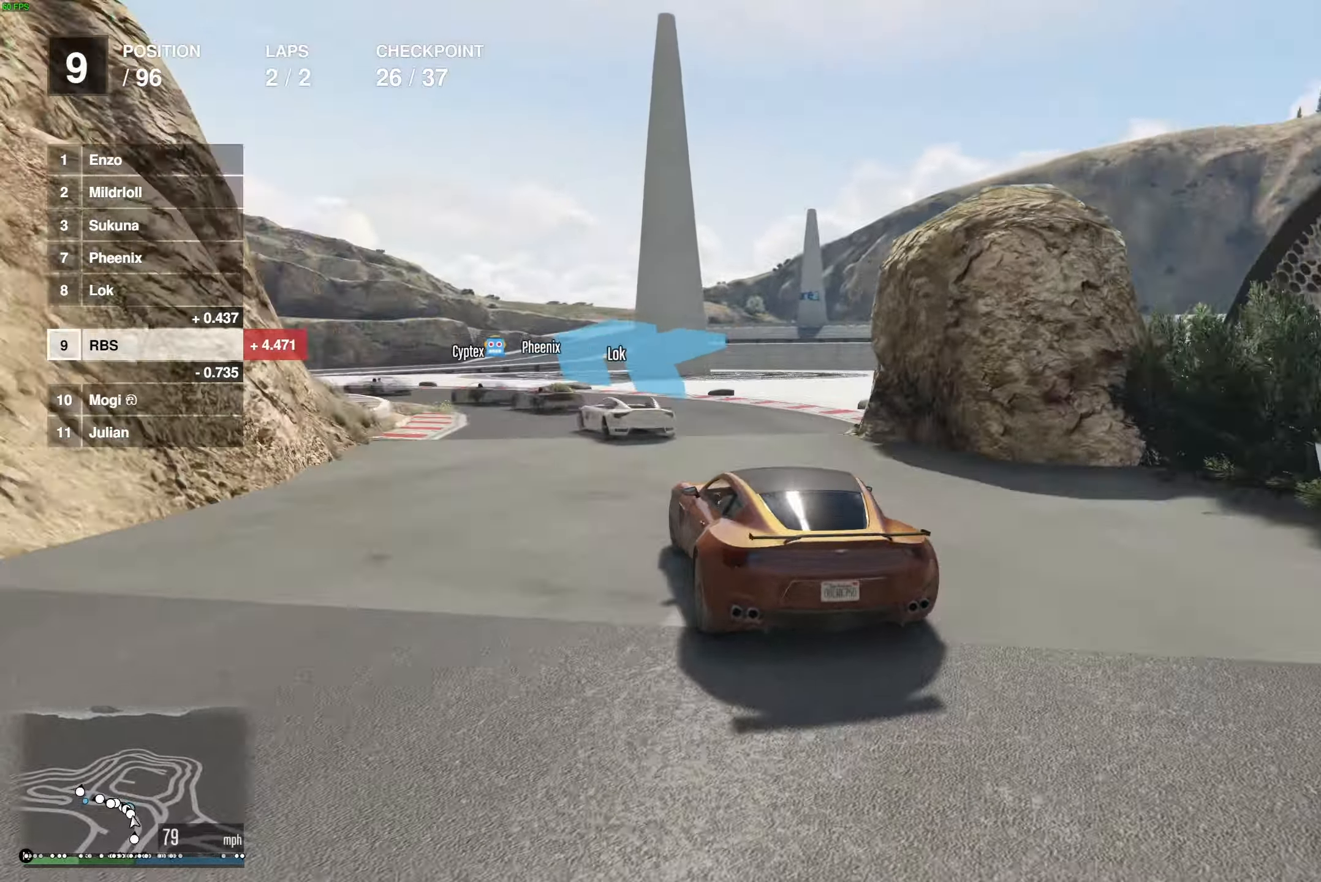
{"buttons": ["R2"], "left_stick": "left", "right_stick": "center", "events": [[167, "R2", "down"]]}
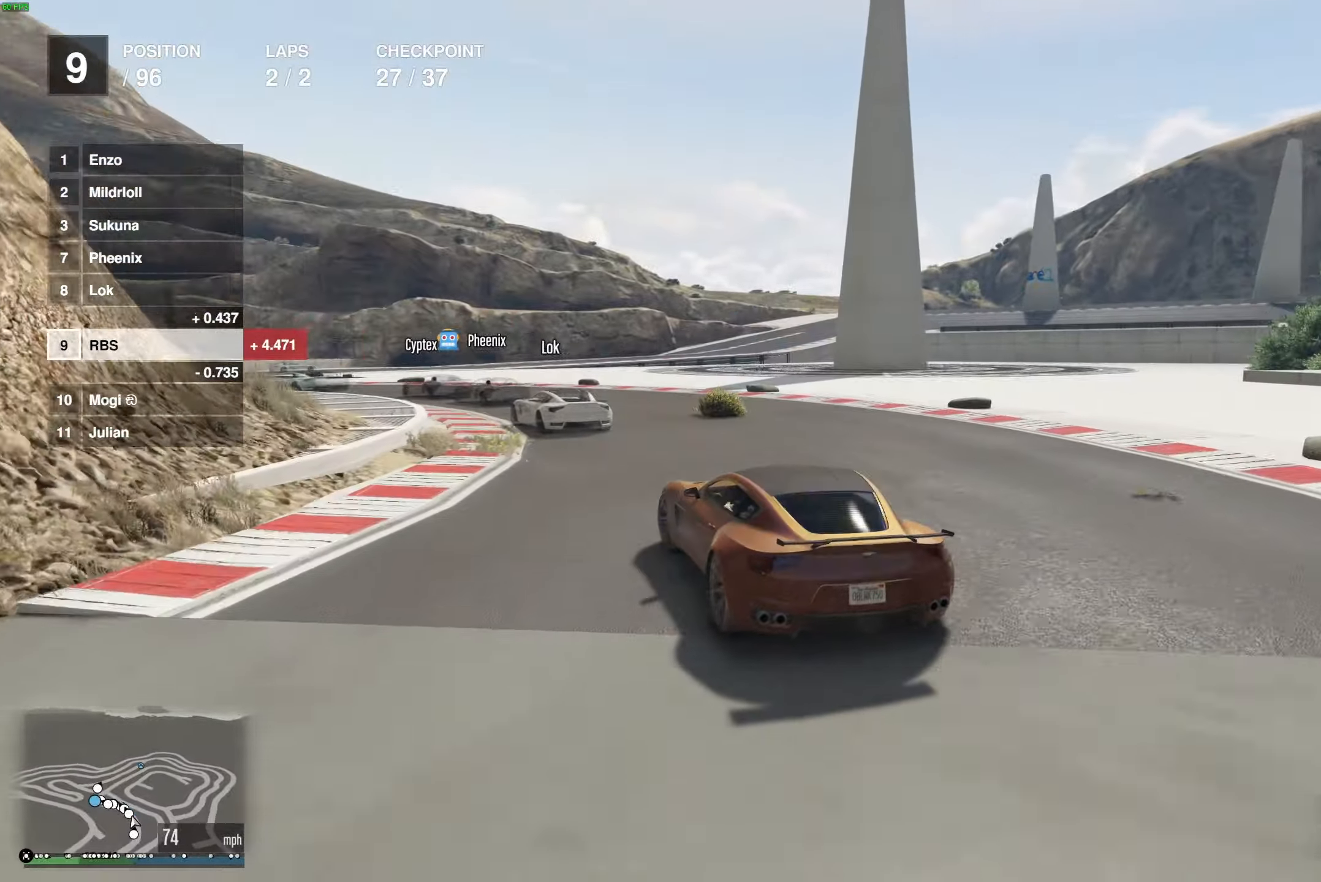
{"buttons": ["R2"], "left_stick": "up-left", "right_stick": "center", "events": [[217, "left_stick", "center"], [333, "left_stick", "up-left"]]}
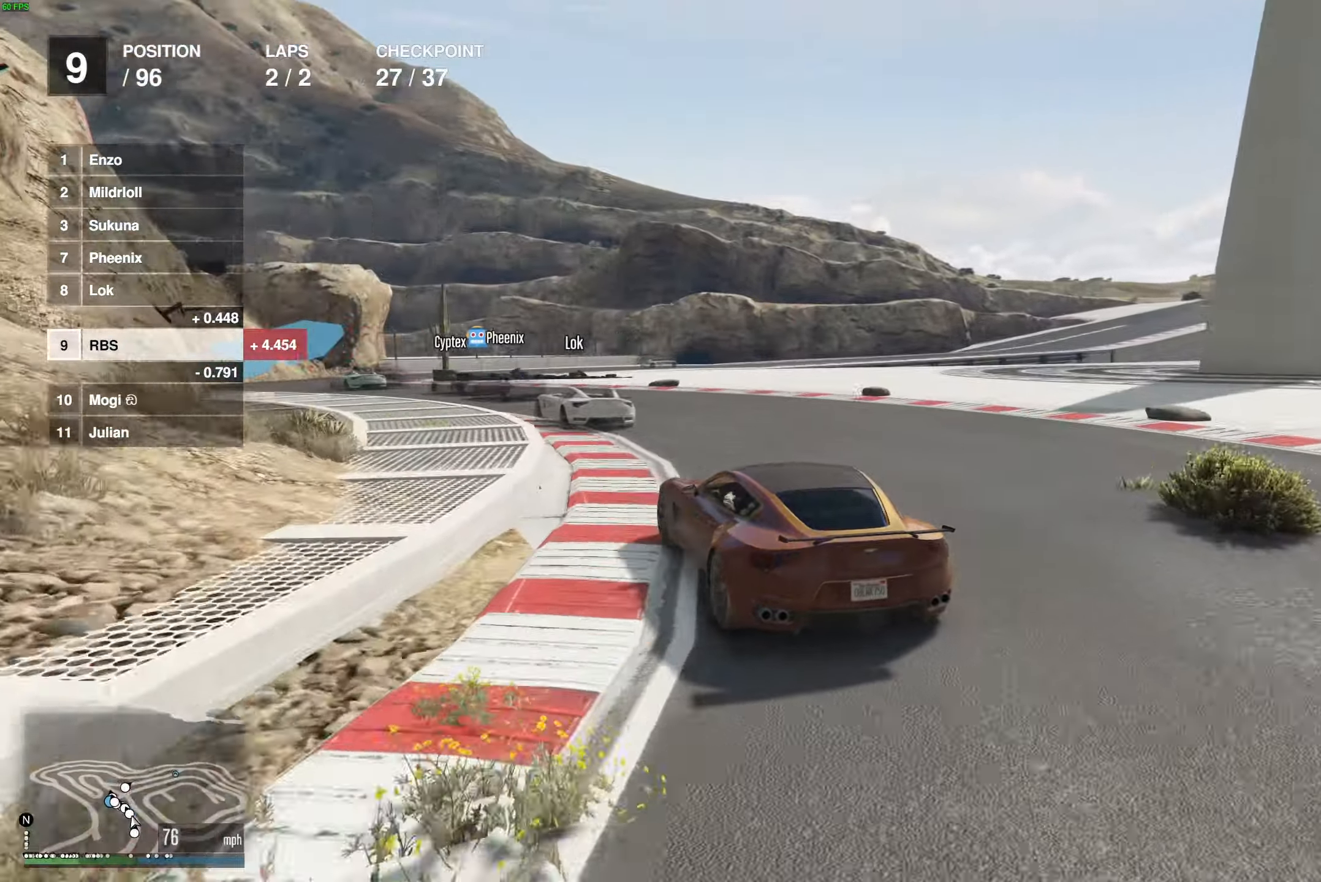
{"buttons": ["R2"], "left_stick": "center", "right_stick": "center", "events": [[217, "left_stick", "center"], [300, "left_stick", "up-left"], [483, "left_stick", "center"]]}
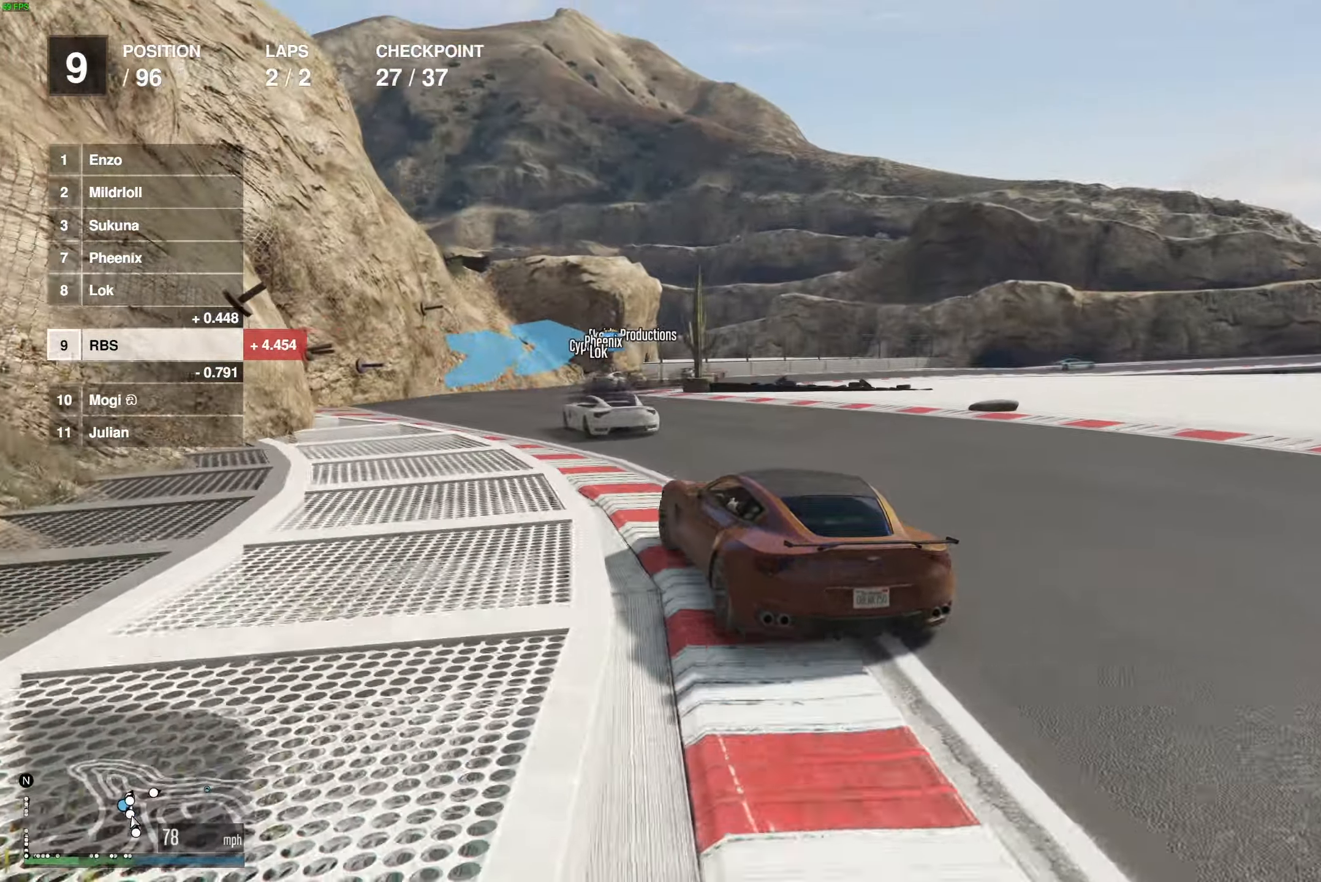
{"buttons": [], "left_stick": "center", "right_stick": "center", "events": [[250, "left_stick", "right"], [283, "R2", "up"], [483, "left_stick", "center"]]}
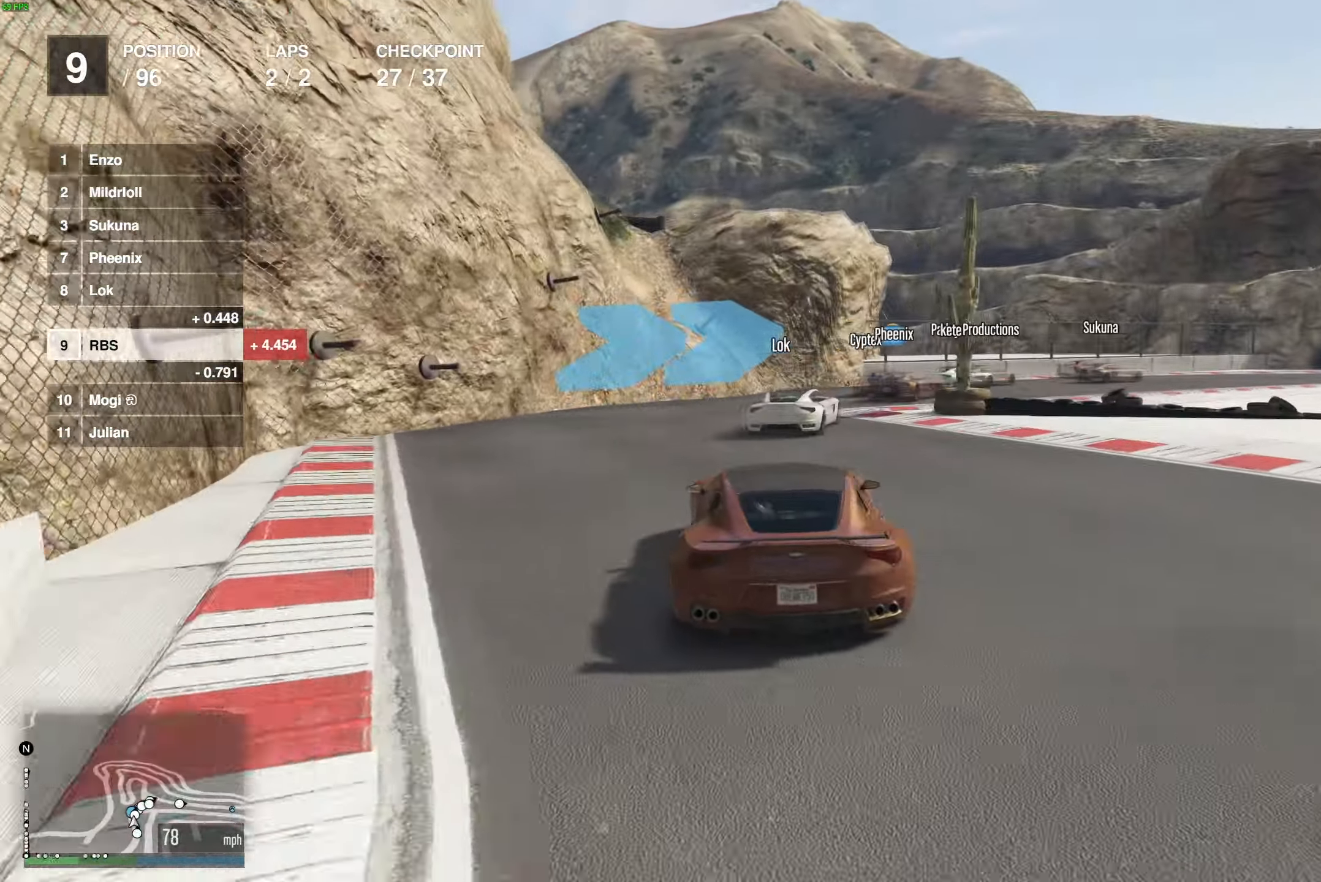
{"buttons": [], "left_stick": "right", "right_stick": "center", "events": [[17, "left_stick", "right"]]}
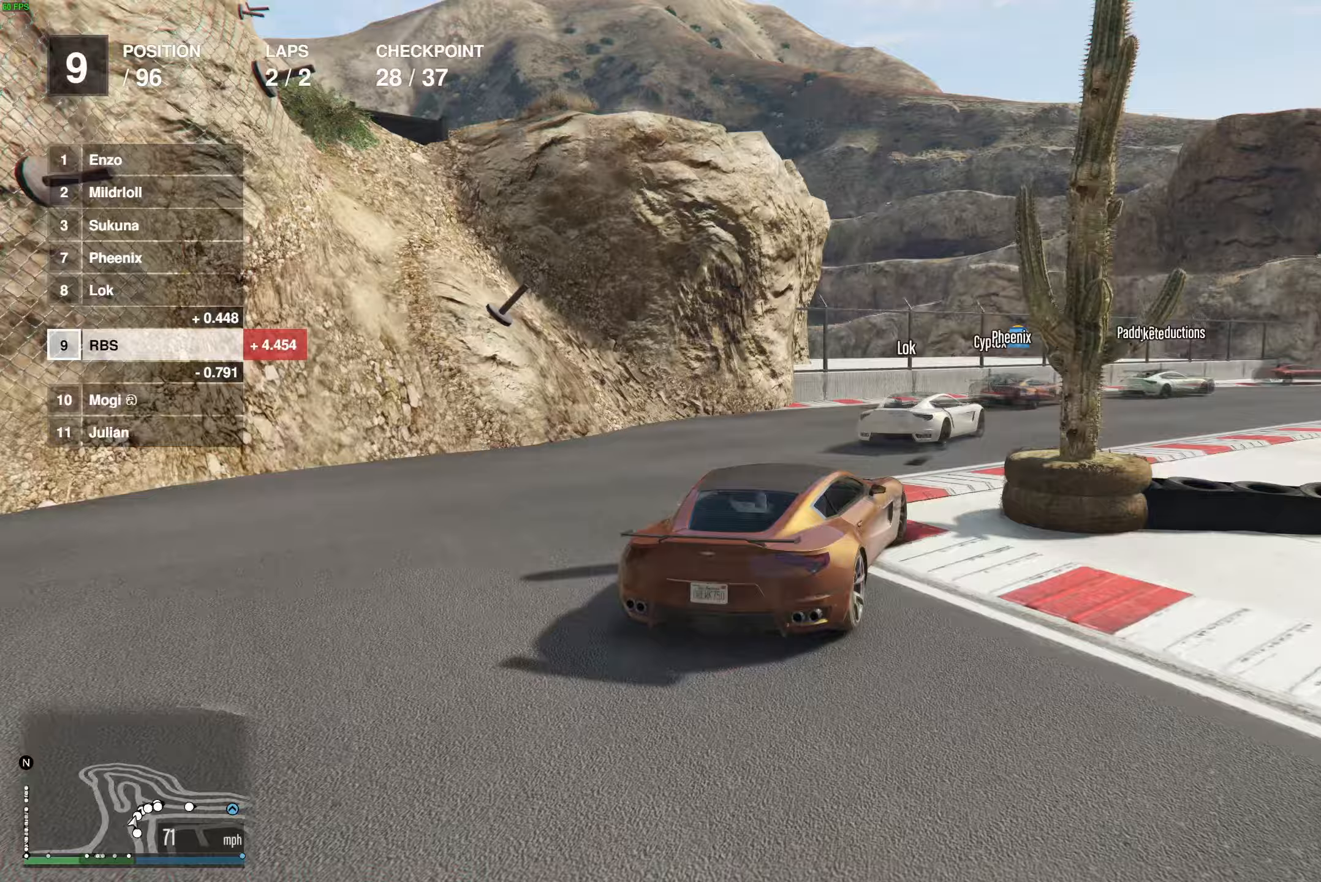
{"buttons": ["R2"], "left_stick": "center", "right_stick": "center", "events": [[117, "R2", "down"], [250, "left_stick", "center"], [300, "left_stick", "right"], [467, "left_stick", "center"]]}
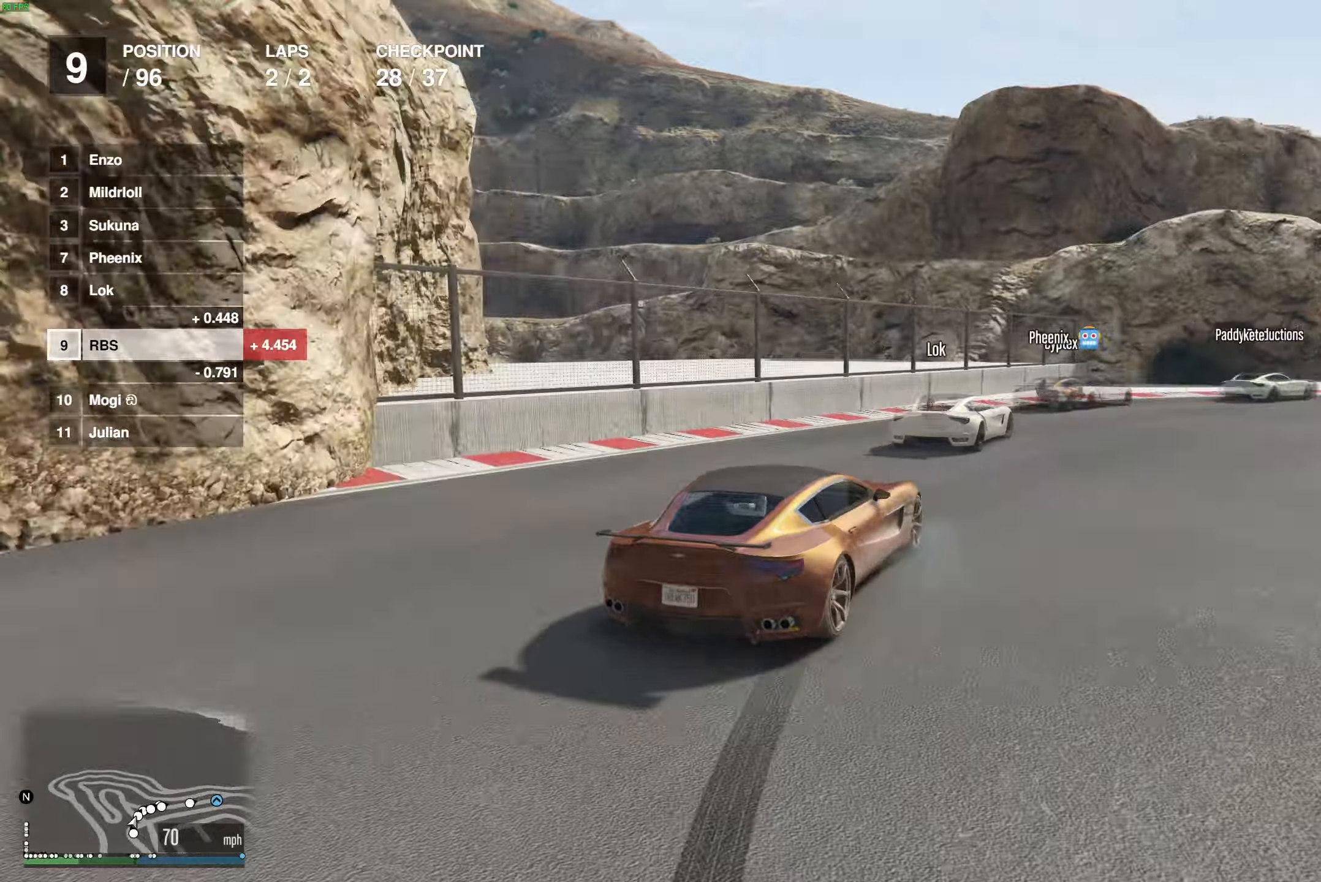
{"buttons": ["R2"], "left_stick": "right", "right_stick": "center", "events": [[33, "left_stick", "right"], [383, "left_stick", "center"], [483, "left_stick", "right"]]}
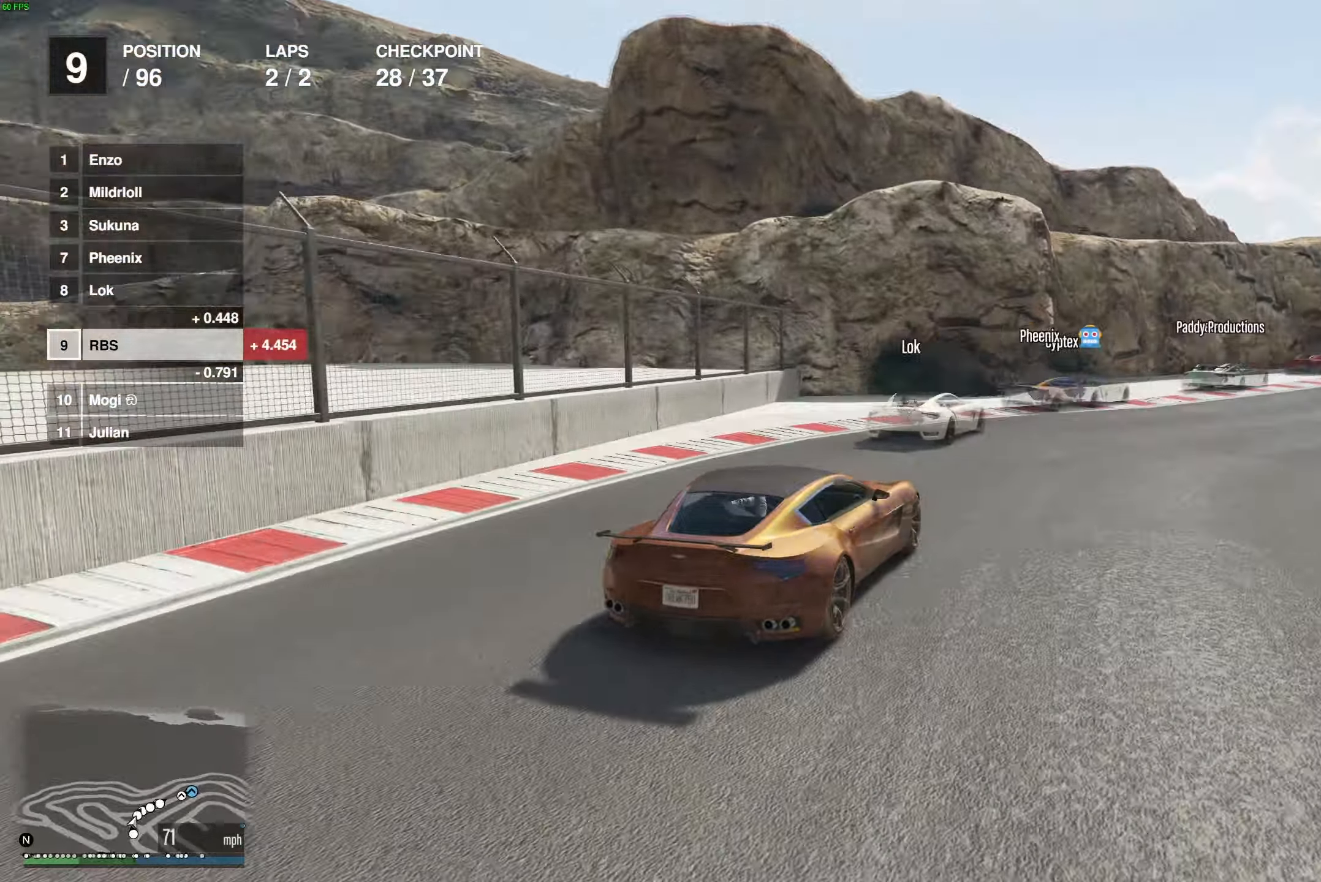
{"buttons": ["R2"], "left_stick": "right", "right_stick": "center", "events": [[67, "left_stick", "center"], [183, "left_stick", "right"], [283, "left_stick", "center"], [417, "left_stick", "right"]]}
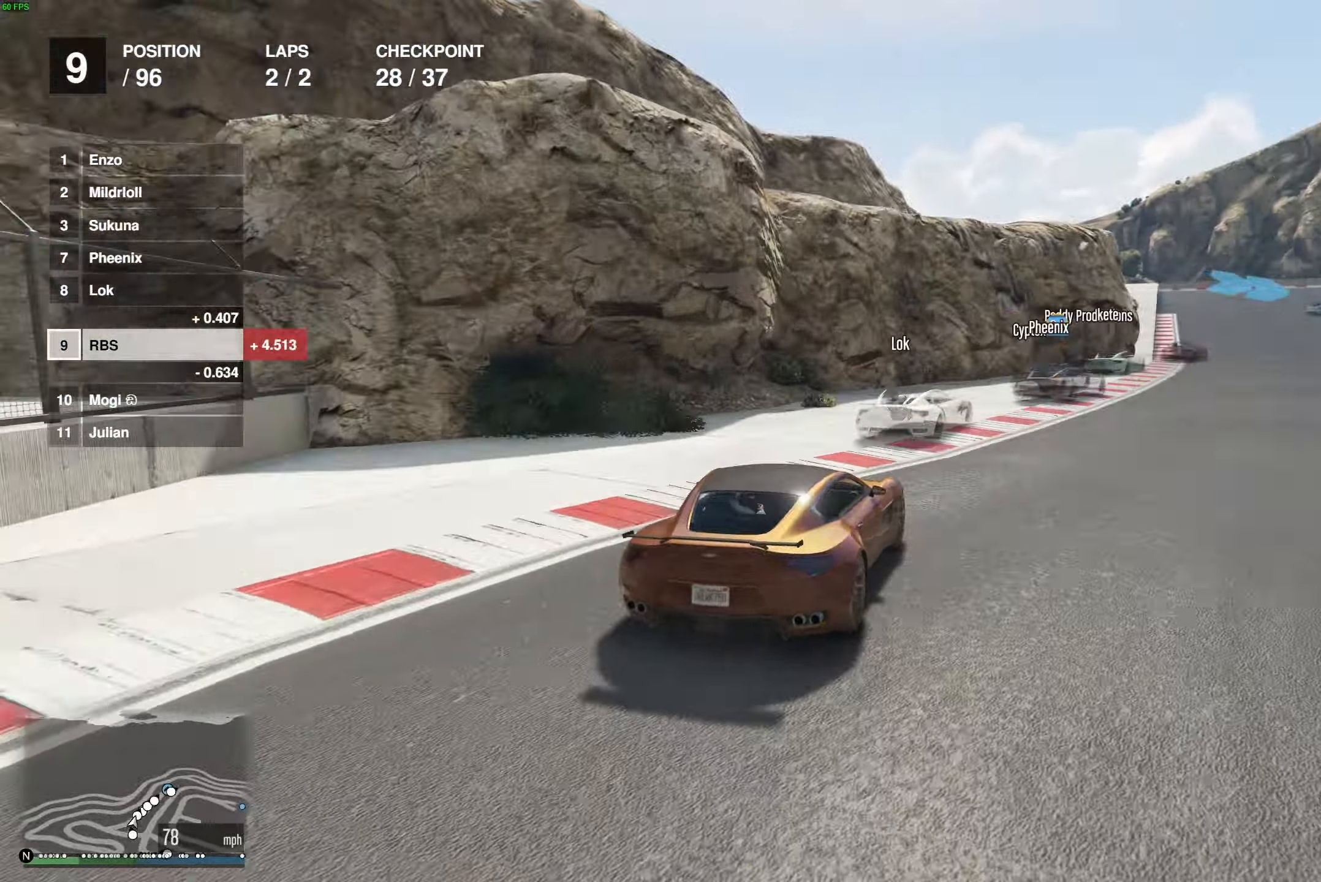
{"buttons": ["R2"], "left_stick": "center", "right_stick": "center", "events": [[50, "left_stick", "center"], [150, "left_stick", "right"], [233, "left_stick", "center"], [350, "left_stick", "right"], [433, "left_stick", "center"]]}
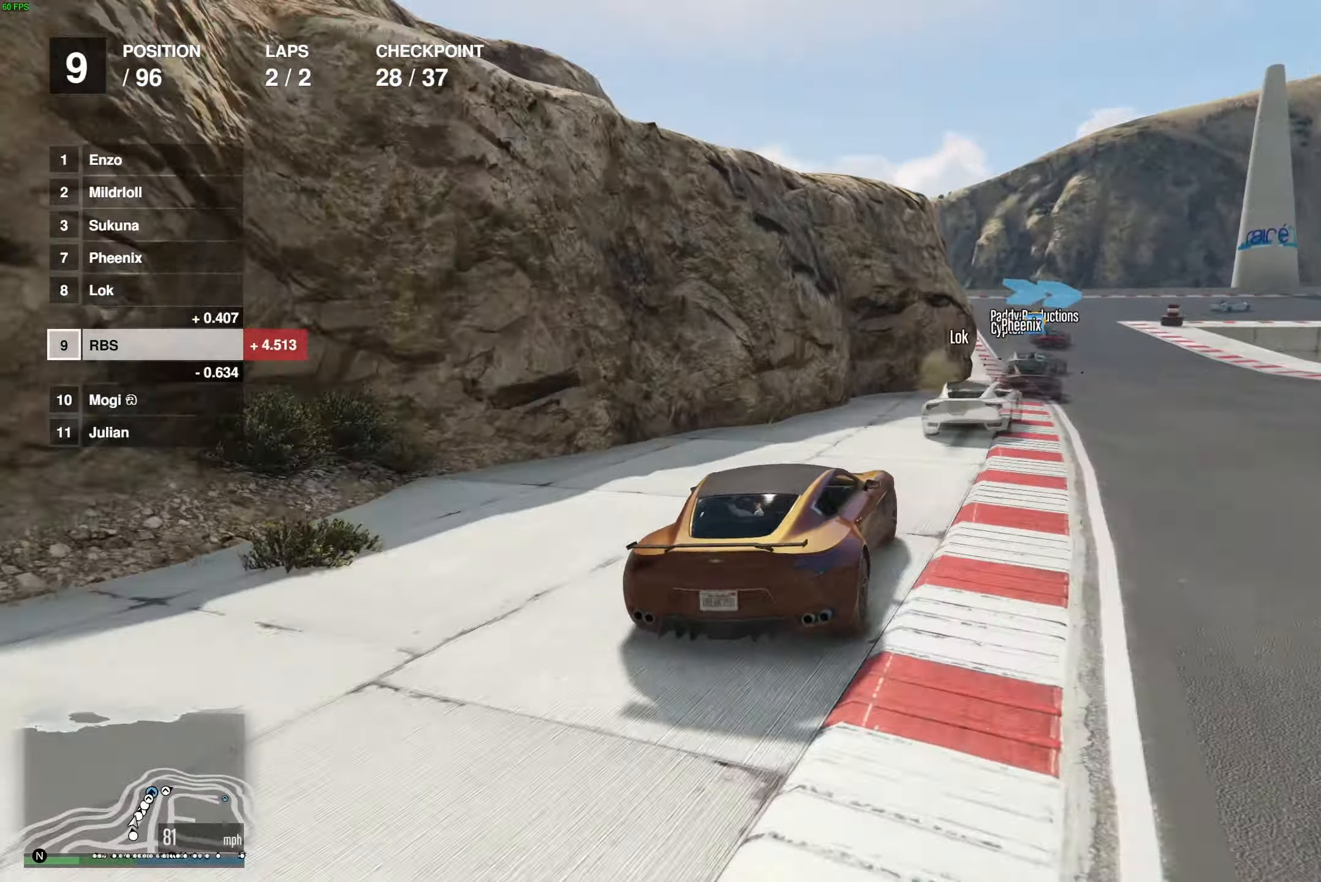
{"buttons": ["R2"], "left_stick": "up-left", "right_stick": "center", "events": [[17, "left_stick", "right"], [150, "left_stick", "center"], [233, "left_stick", "right"], [333, "left_stick", "center"], [467, "left_stick", "up-left"]]}
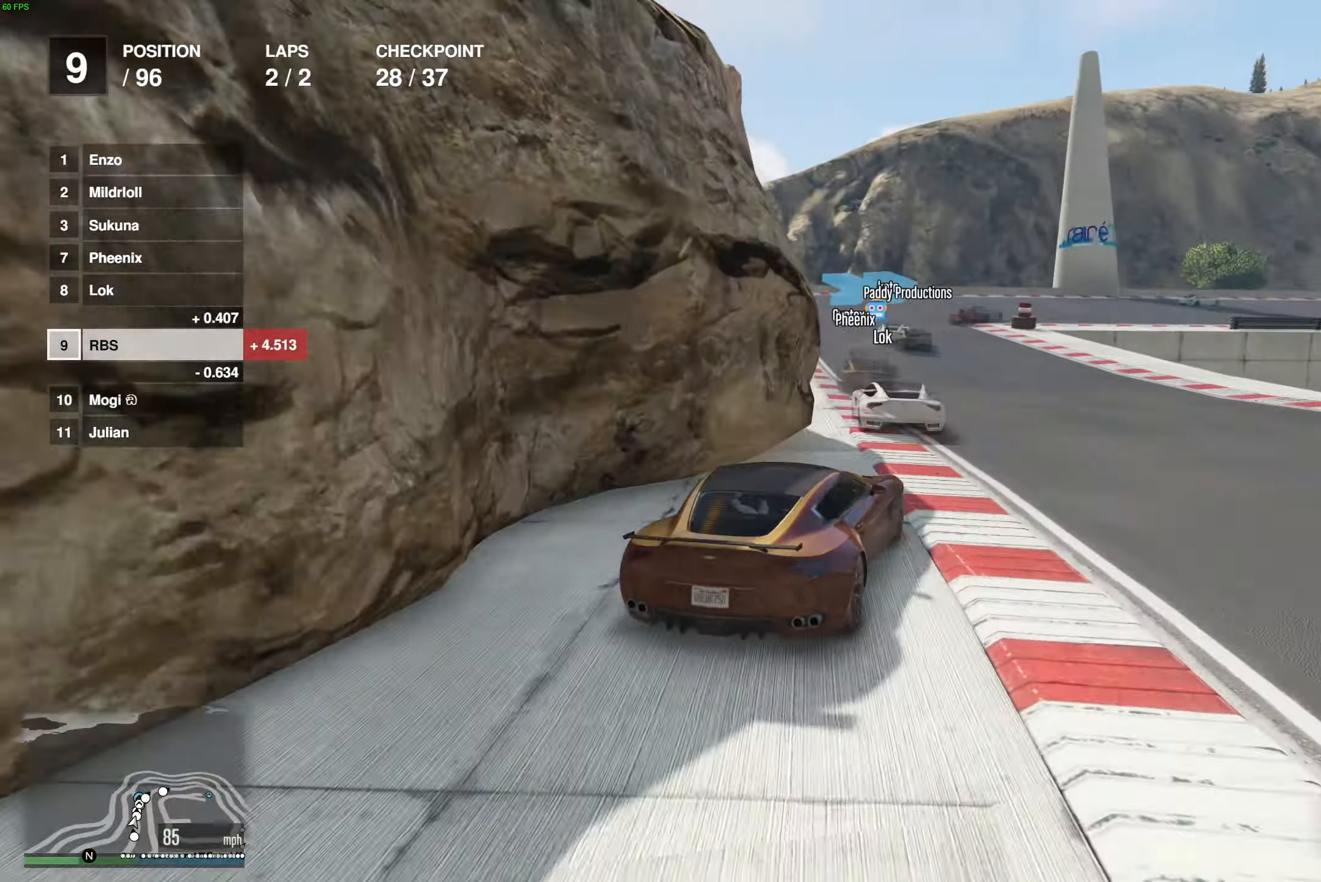
{"buttons": ["R2"], "left_stick": "center", "right_stick": "center", "events": [[83, "left_stick", "down"], [150, "left_stick", "center"]]}
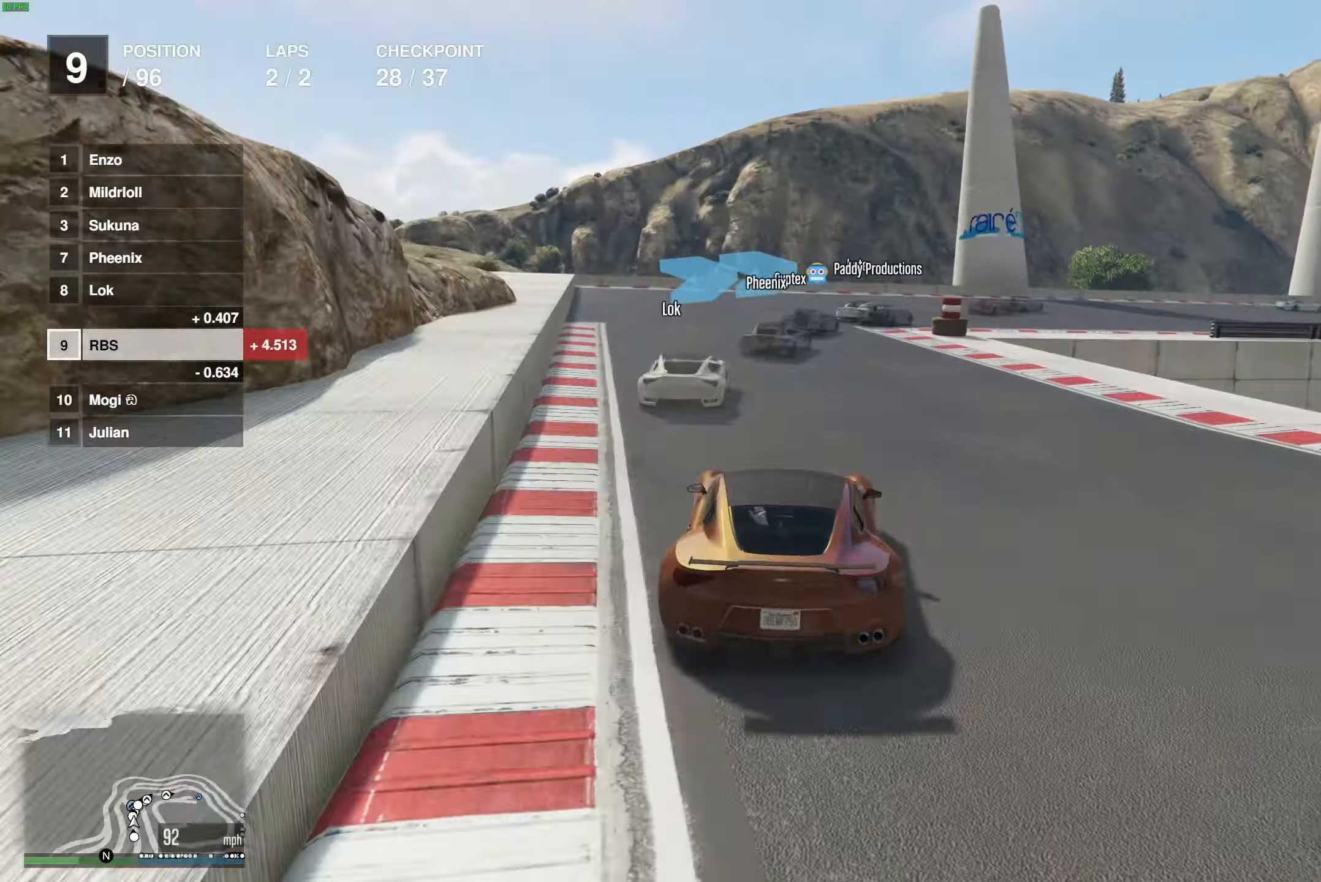
{"buttons": [], "left_stick": "right", "right_stick": "center", "events": [[117, "left_stick", "right"], [467, "R2", "up"]]}
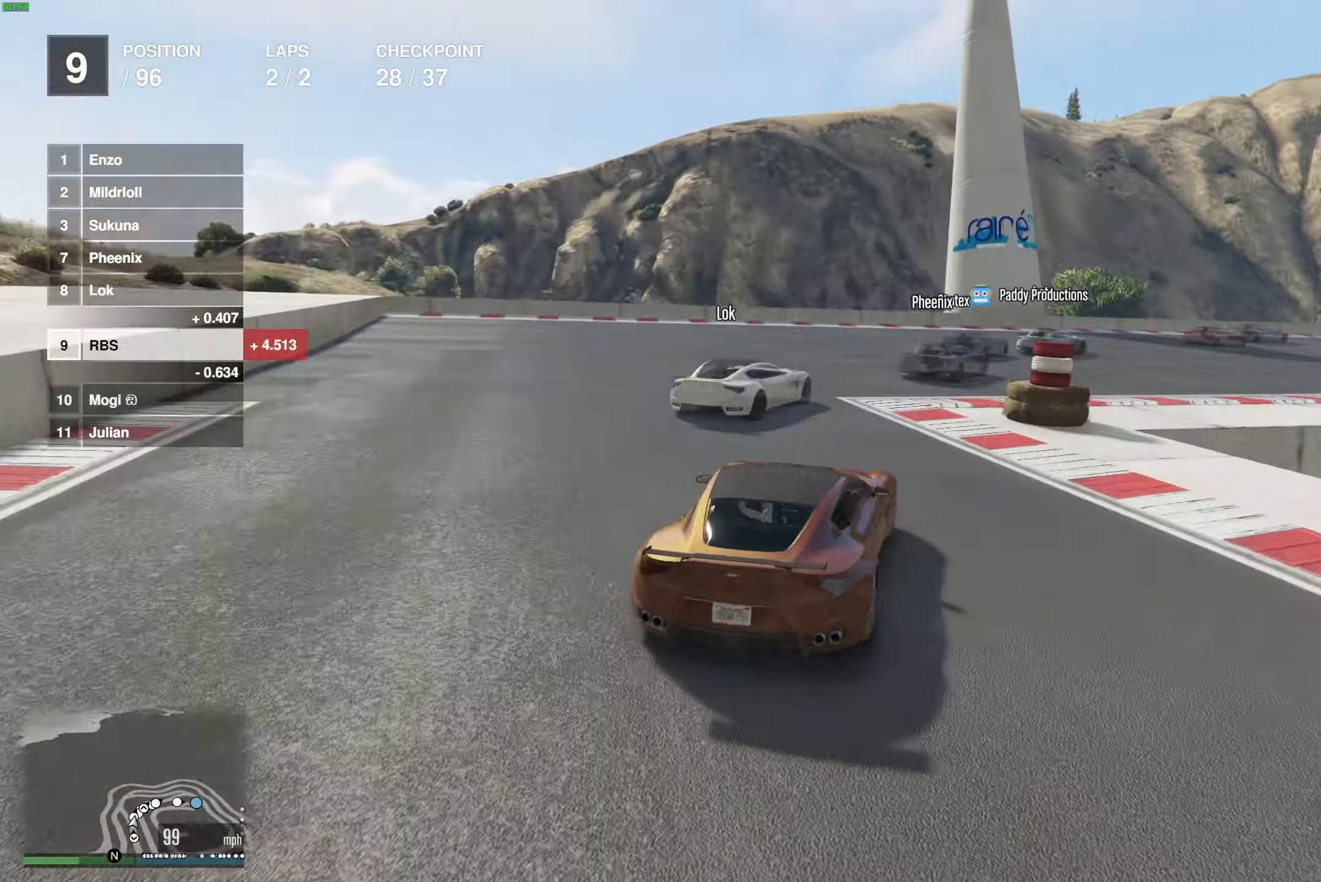
{"buttons": ["R2"], "left_stick": "right", "right_stick": "center", "events": [[100, "left_stick", "center"], [150, "left_stick", "right"], [350, "R2", "down"]]}
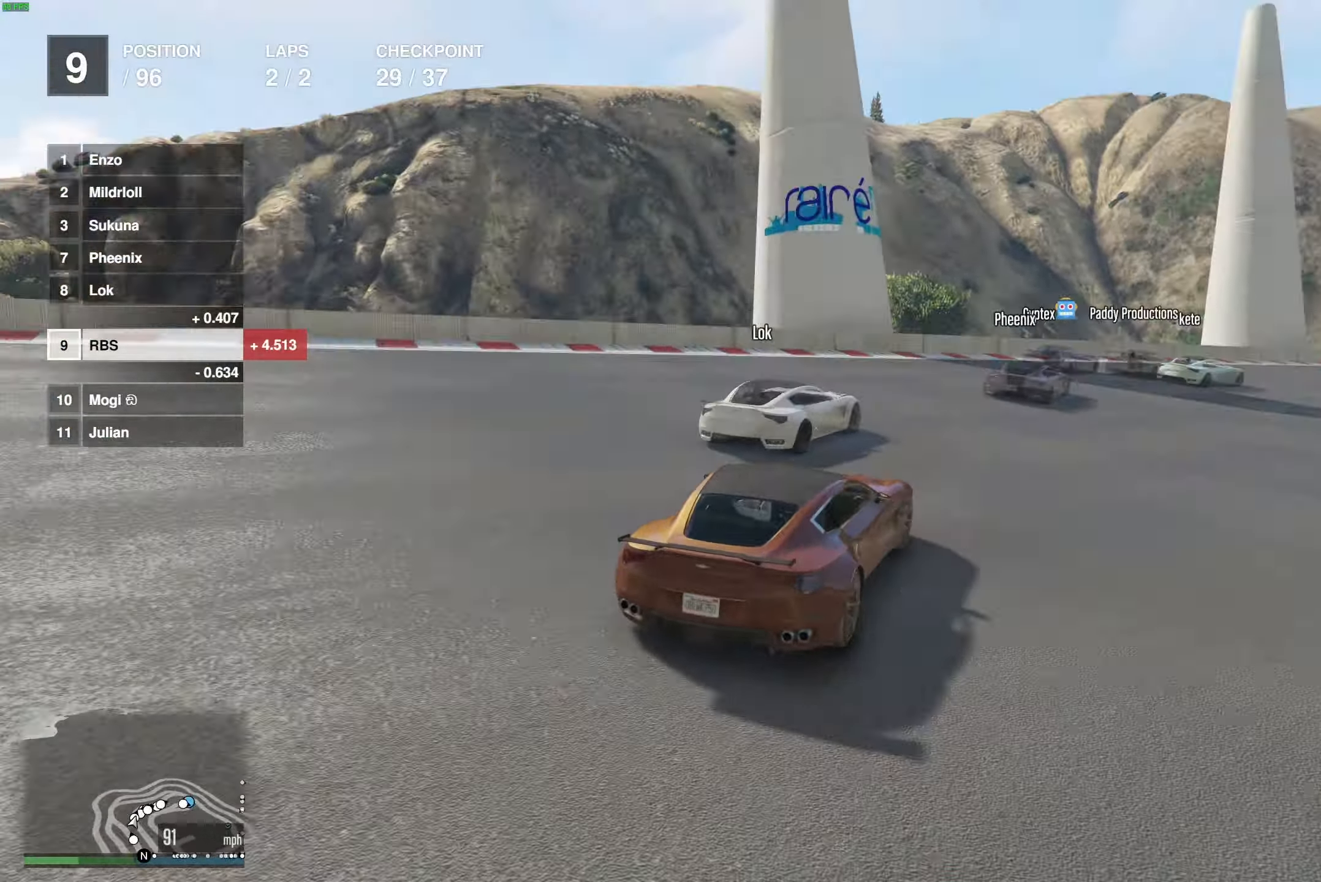
{"buttons": ["R2"], "left_stick": "right", "right_stick": "center", "events": []}
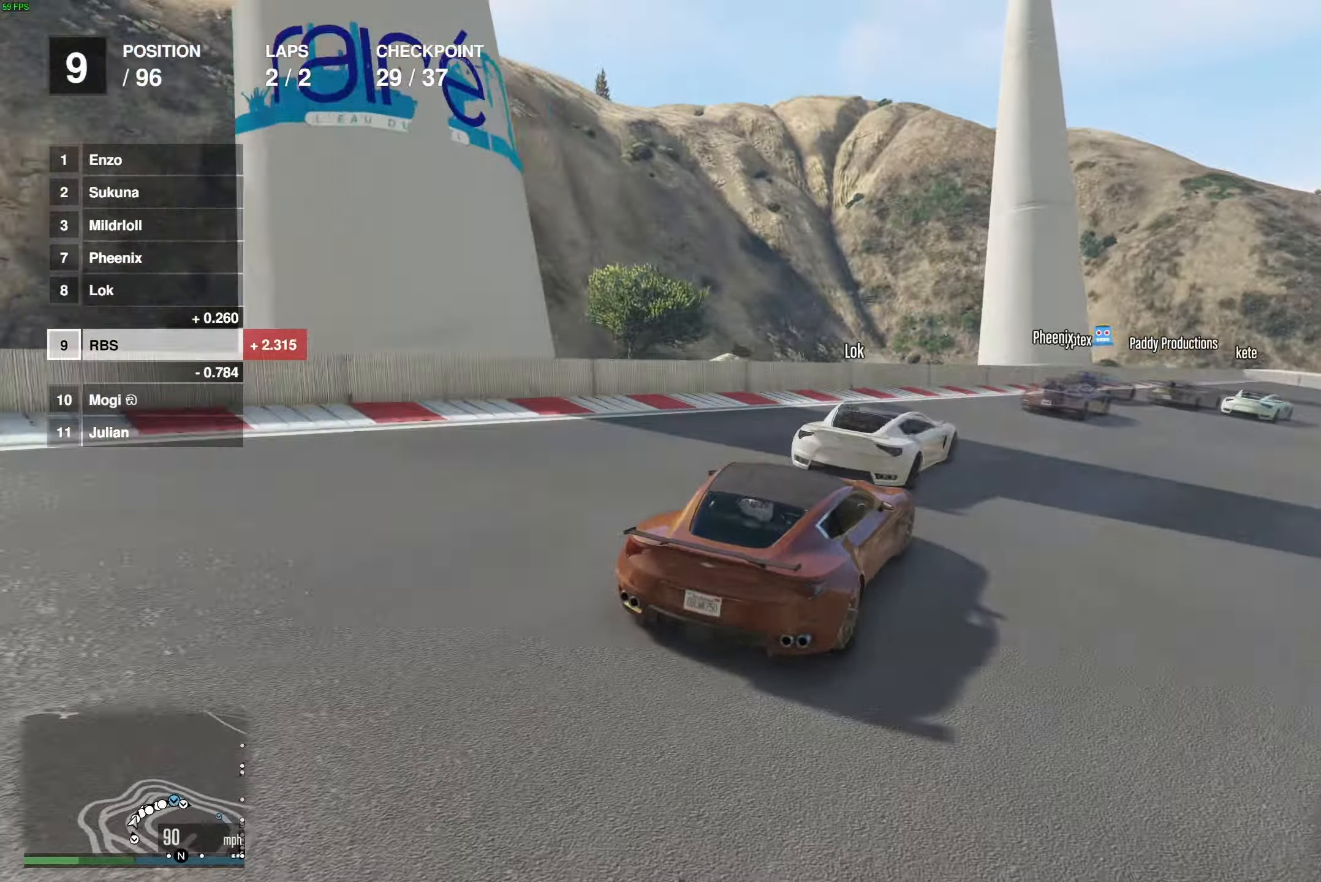
{"buttons": ["R2"], "left_stick": "right", "right_stick": "center", "events": [[150, "R2", "up"], [200, "R2", "down"], [350, "left_stick", "center"], [467, "left_stick", "right"]]}
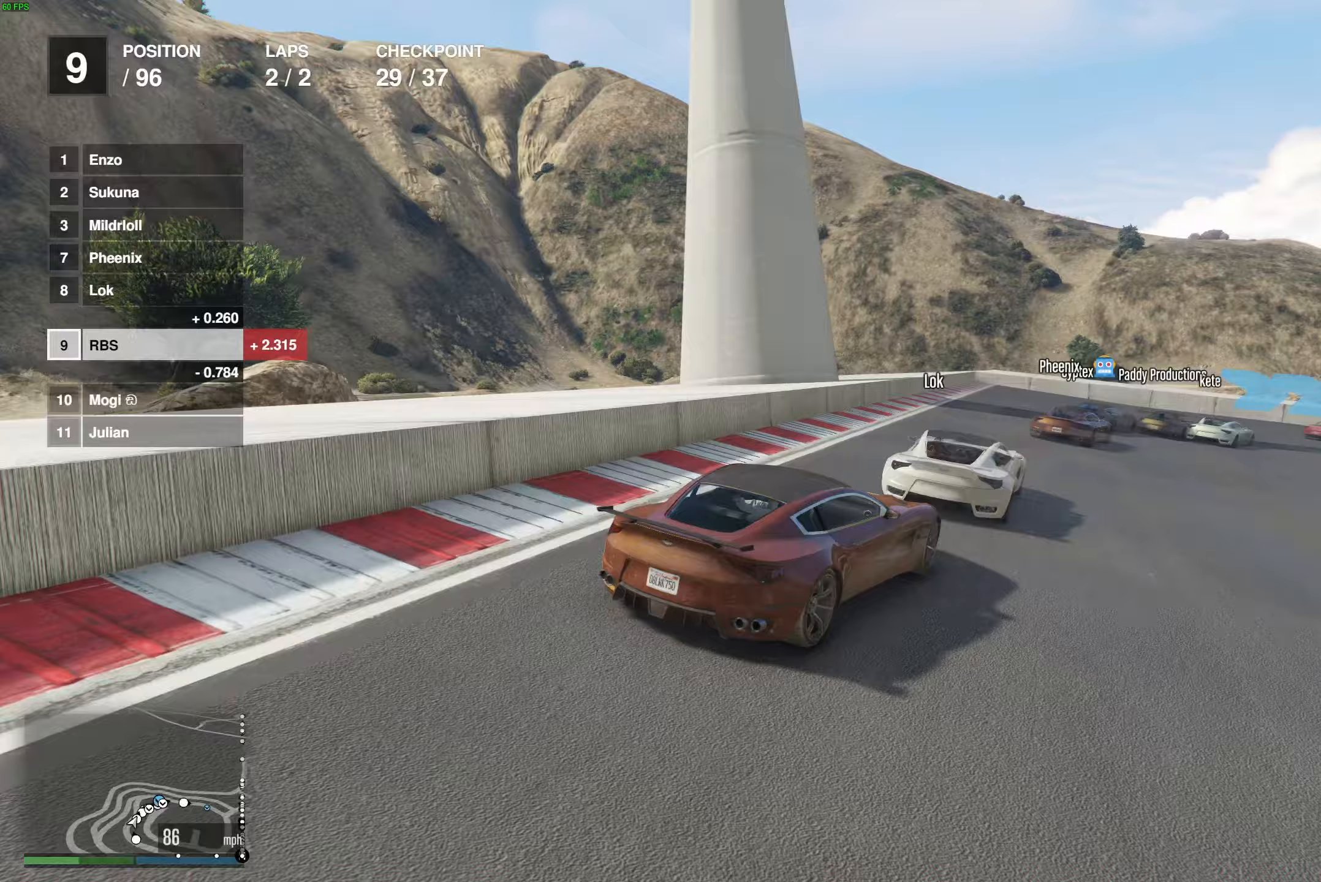
{"buttons": ["R2"], "left_stick": "center", "right_stick": "center", "events": [[83, "left_stick", "center"], [233, "left_stick", "right"], [317, "left_stick", "up-left"], [400, "left_stick", "right"], [467, "left_stick", "center"]]}
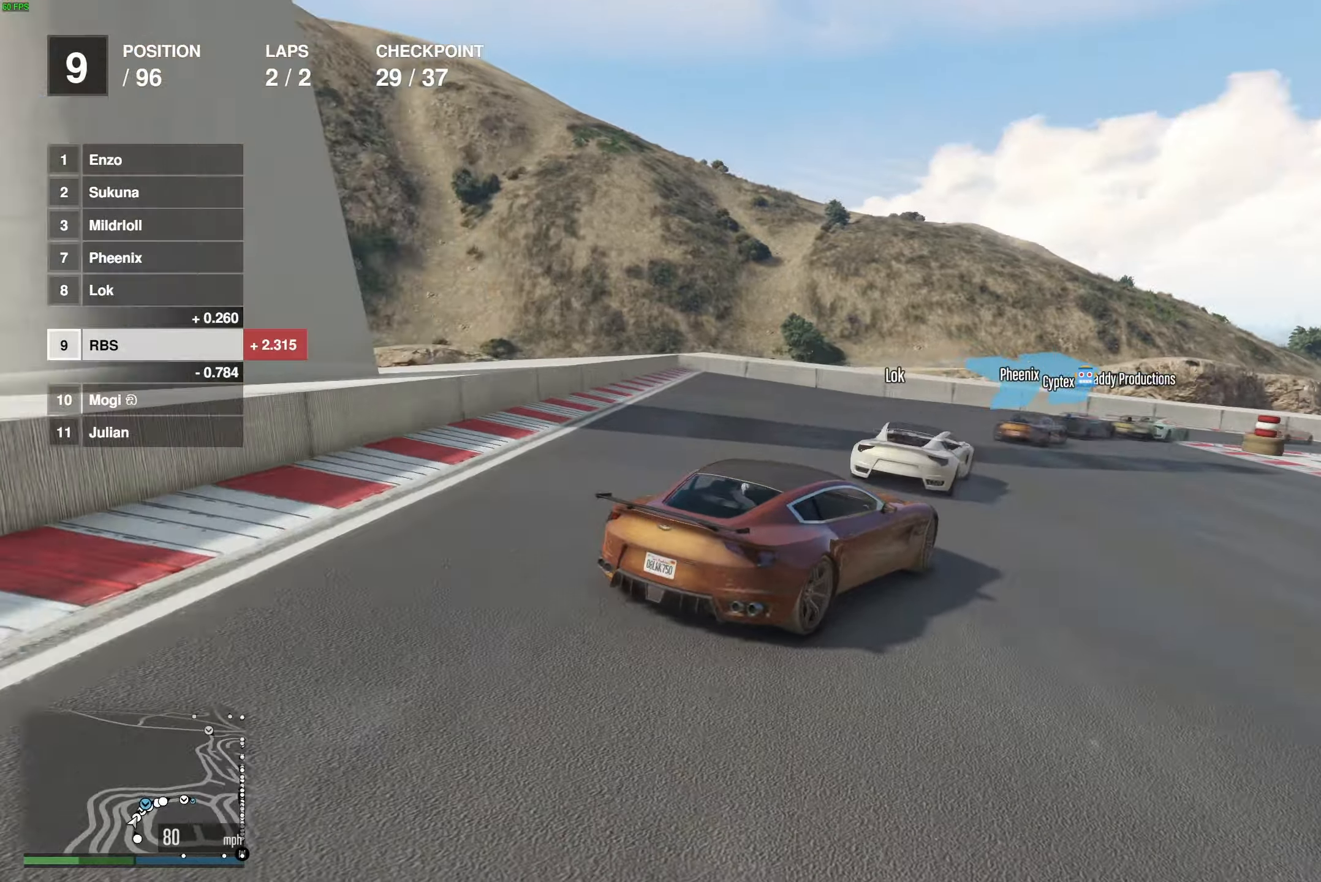
{"buttons": ["R2"], "left_stick": "center", "right_stick": "center", "events": [[17, "left_stick", "left"], [133, "left_stick", "right"], [500, "left_stick", "center"]]}
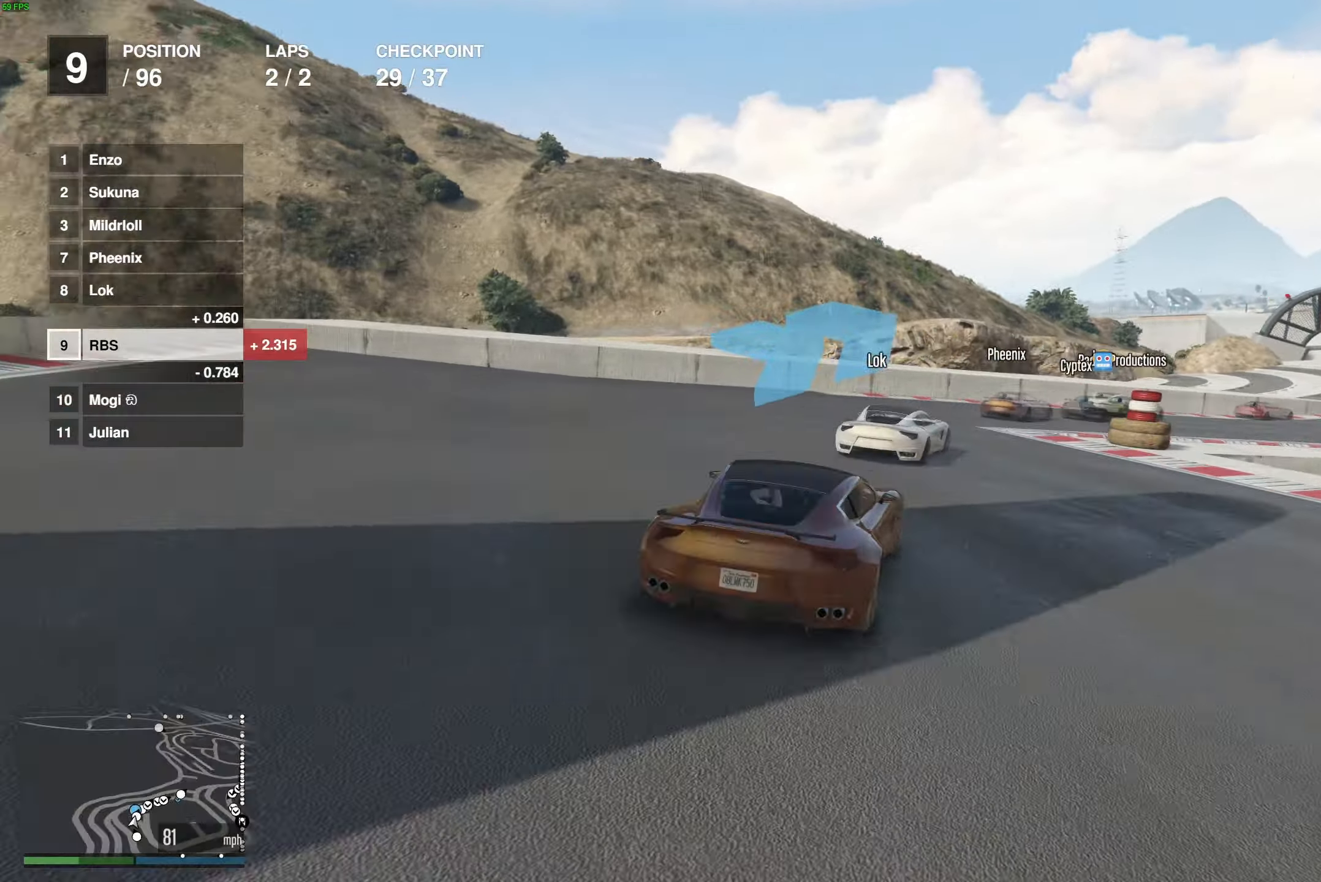
{"buttons": ["R2"], "left_stick": "right", "right_stick": "center", "events": [[50, "left_stick", "right"], [367, "left_stick", "center"], [450, "left_stick", "right"]]}
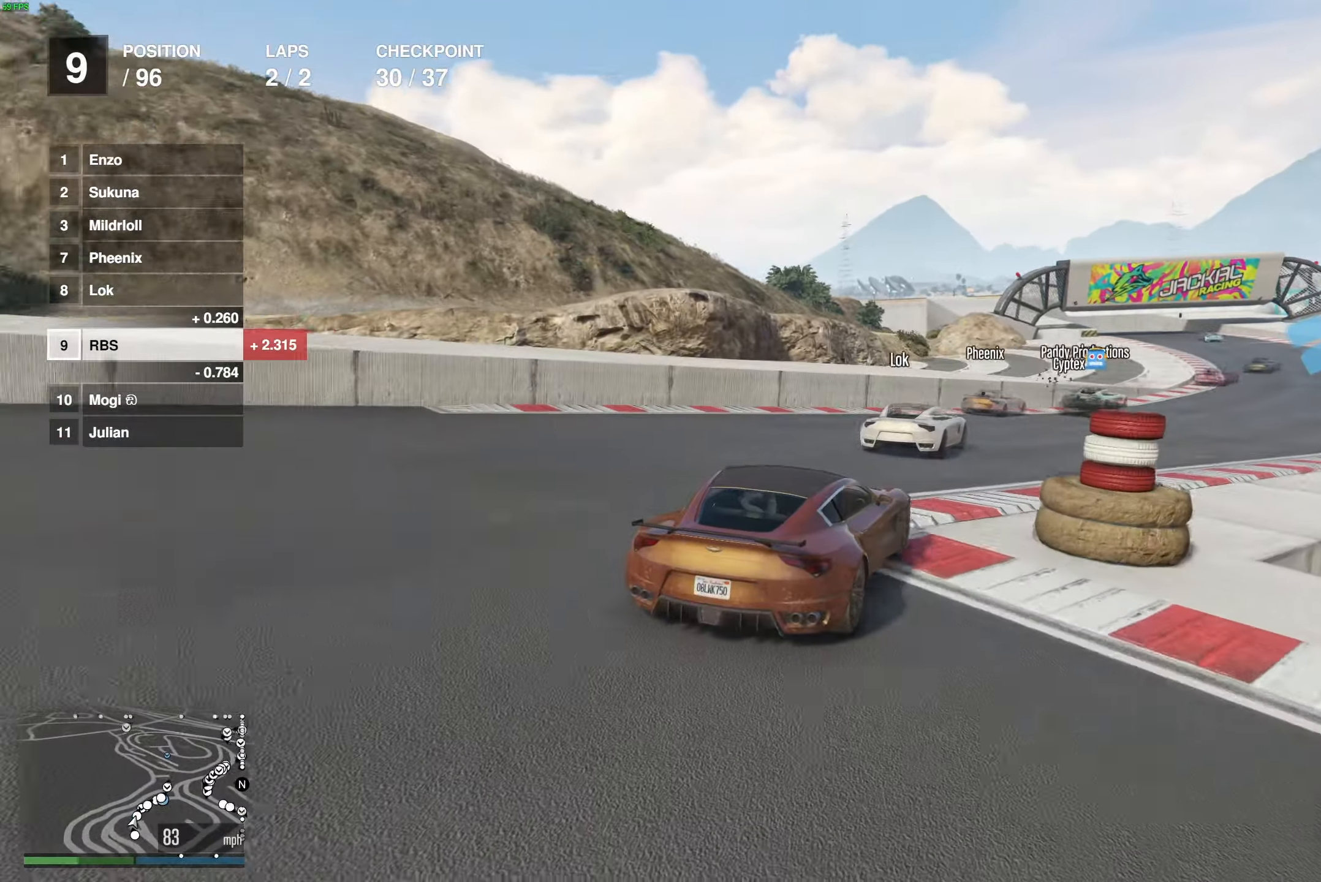
{"buttons": ["R2"], "left_stick": "center", "right_stick": "center", "events": [[50, "left_stick", "center"], [133, "left_stick", "right"], [250, "left_stick", "center"], [333, "left_stick", "right"], [500, "left_stick", "center"]]}
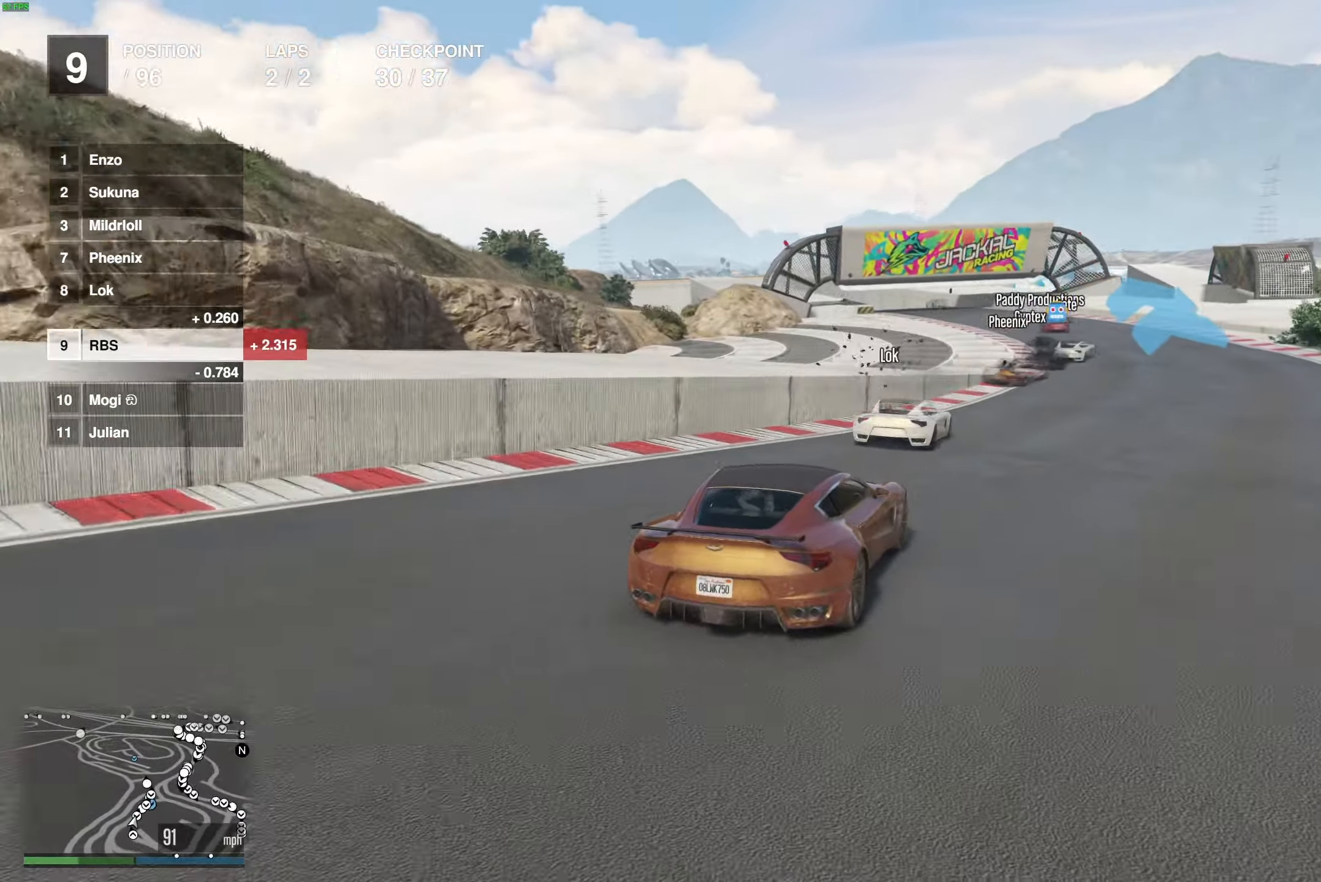
{"buttons": ["R2"], "left_stick": "center", "right_stick": "center", "events": [[83, "left_stick", "right"], [167, "left_stick", "center"]]}
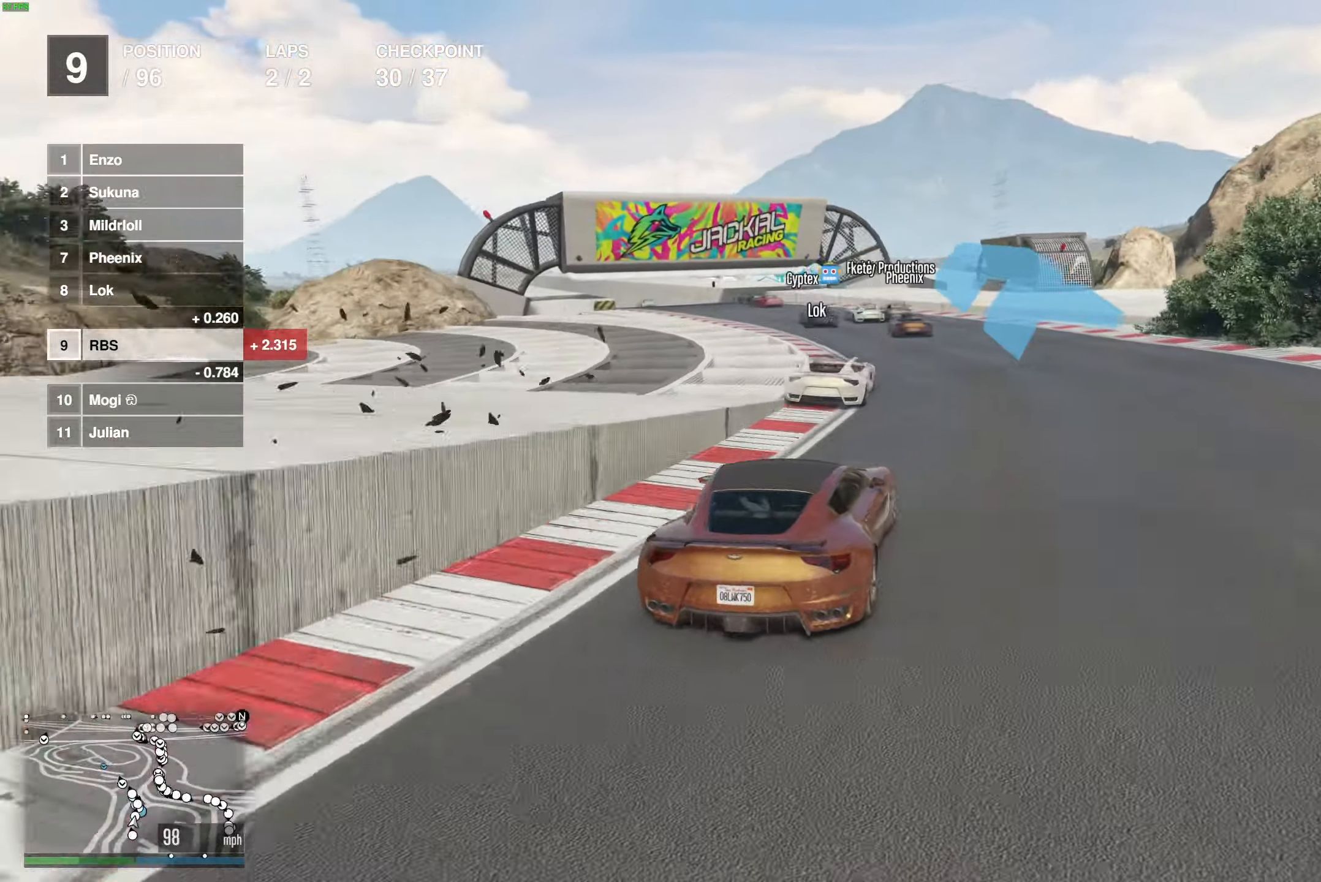
{"buttons": ["R2"], "left_stick": "center", "right_stick": "center", "events": [[100, "left_stick", "up-left"], [317, "left_stick", "left"], [450, "left_stick", "center"]]}
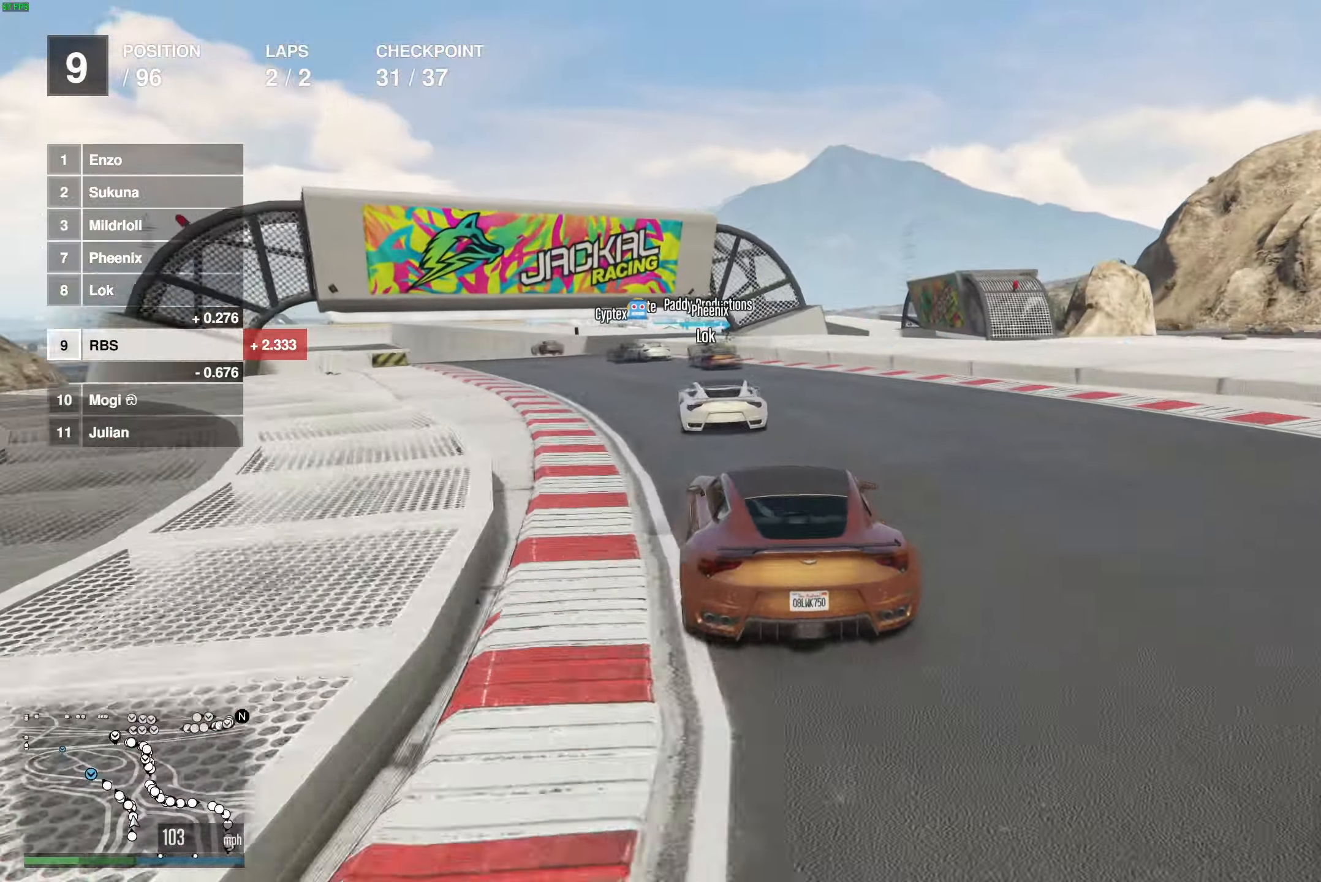
{"buttons": ["R2"], "left_stick": "up-left", "right_stick": "center", "events": [[33, "left_stick", "up-left"], [150, "left_stick", "center"], [233, "left_stick", "up-left"], [333, "left_stick", "center"], [417, "left_stick", "up-left"]]}
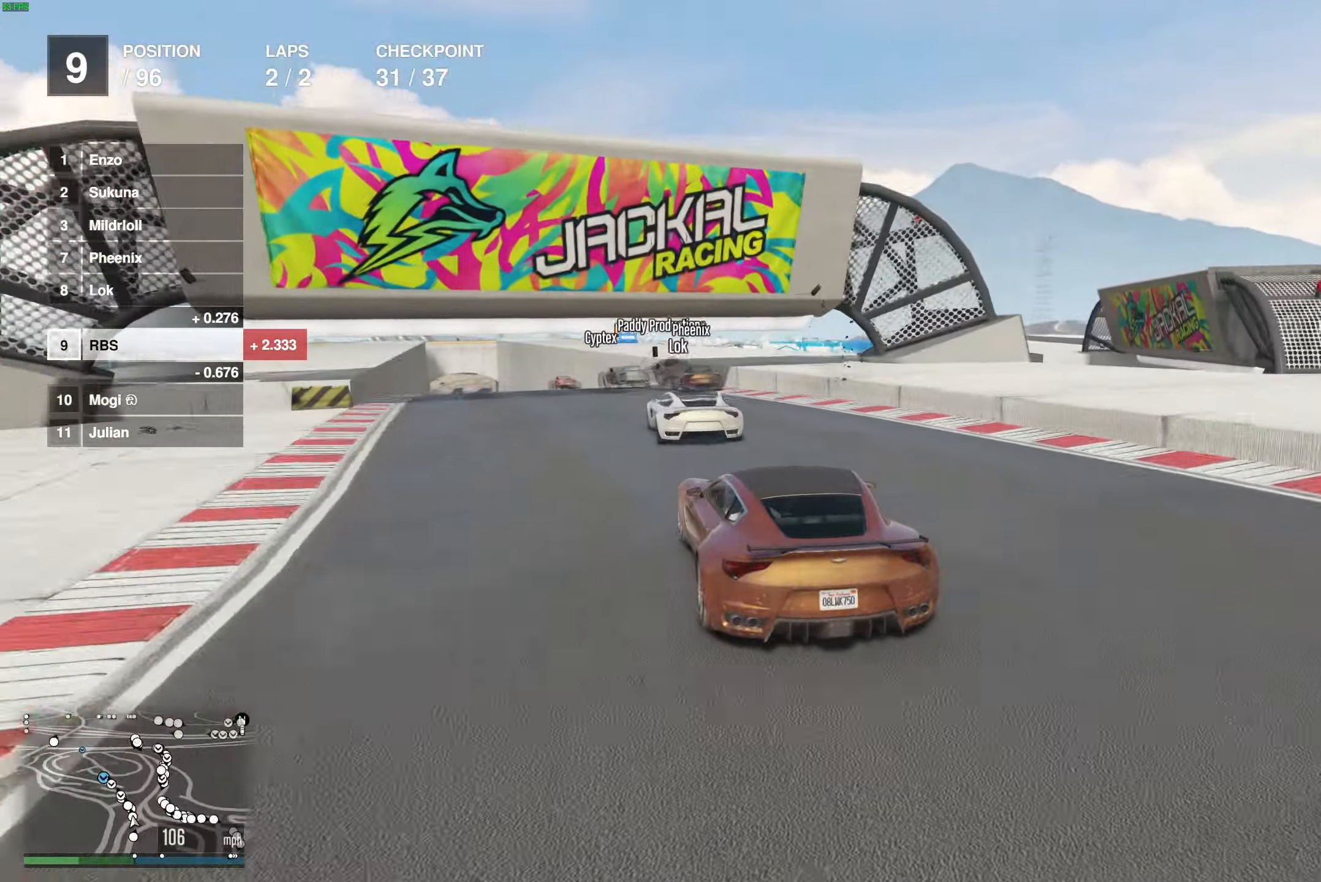
{"buttons": ["R2"], "left_stick": "center", "right_stick": "center", "events": [[17, "left_stick", "center"], [133, "left_stick", "up-left"], [233, "left_stick", "center"]]}